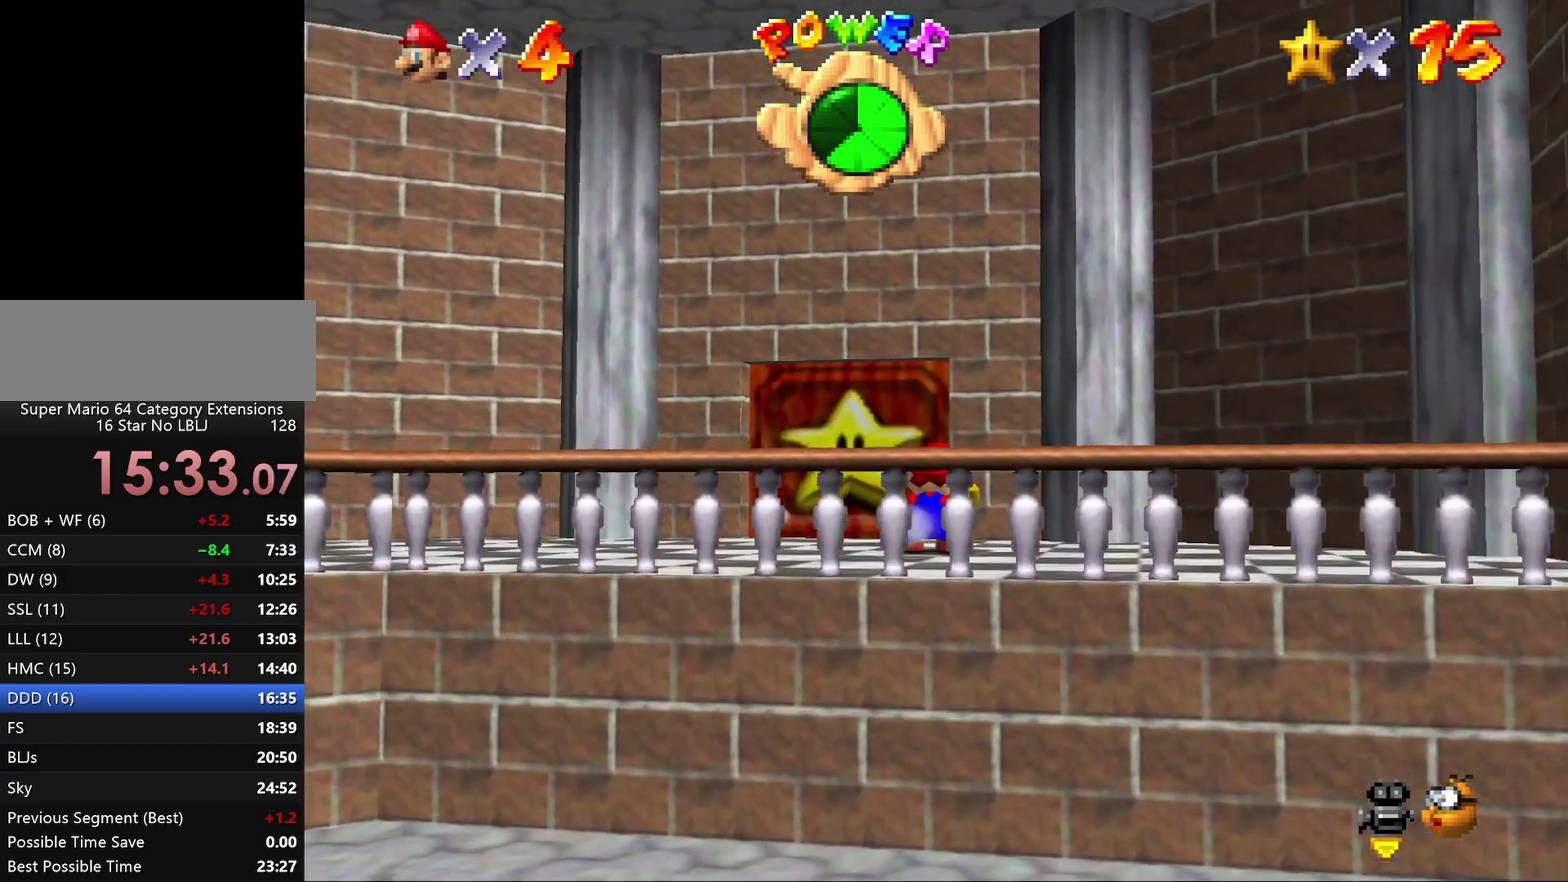
Gameplay with a controller (Nintendo layout); each line is a JSON object with the inputs held at the frame after it. "events" lists button and stick changes between this image and that frame as [ms after this image, input, new state], when the widget could be followed in between. Not read: L3 R2 R3.
{"buttons": [], "left_stick": "up", "events": [[50, "left_stick", "up-left"], [350, "left_stick", "up"]]}
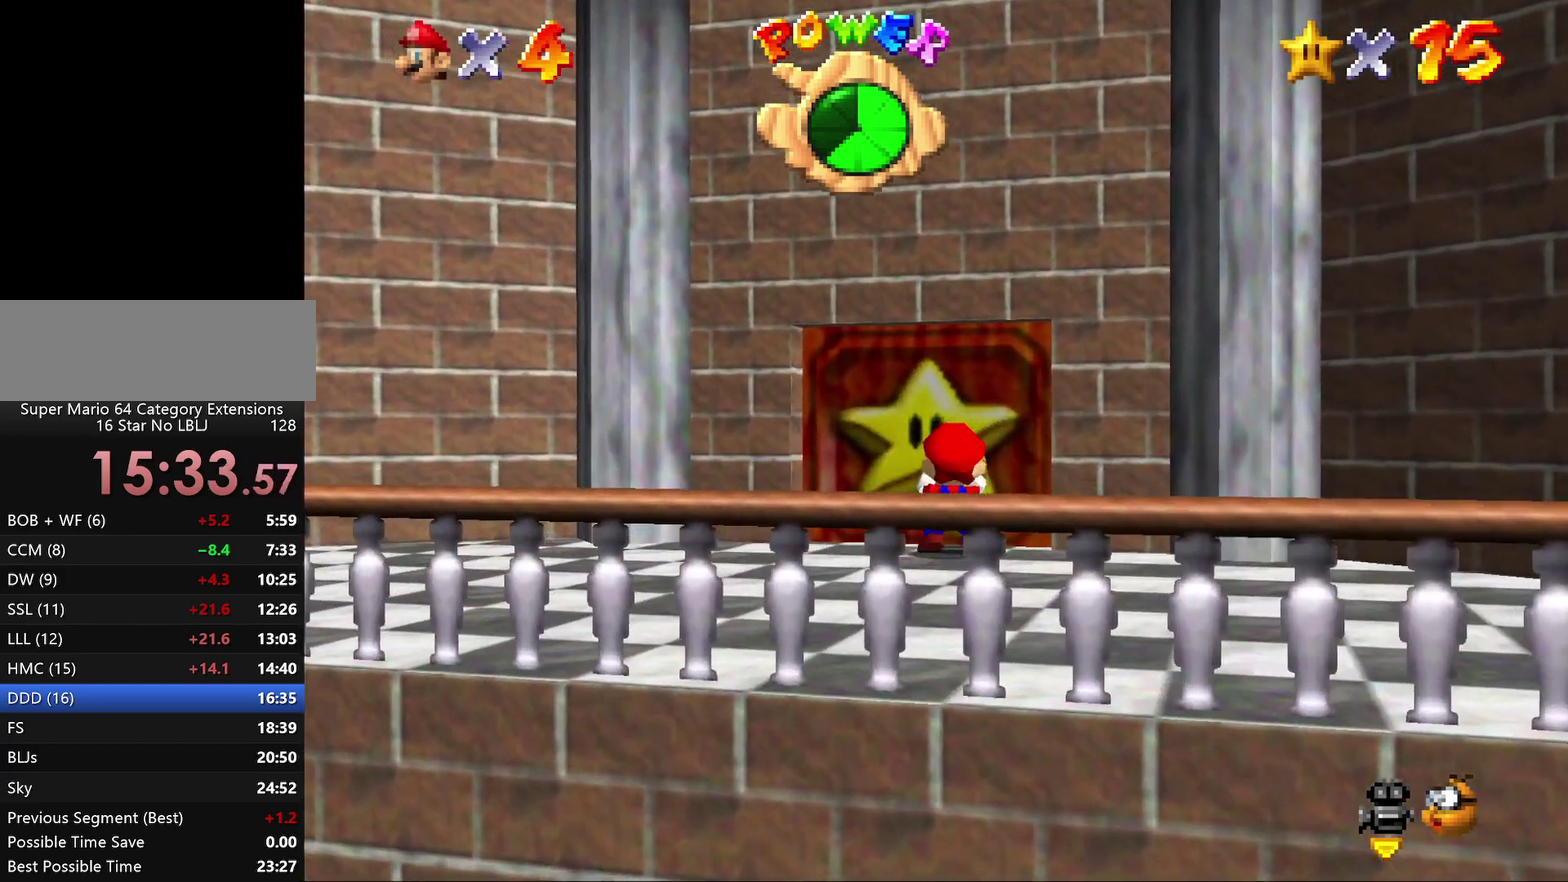
{"buttons": [], "left_stick": "right", "events": [[333, "left_stick", "center"], [483, "left_stick", "right"]]}
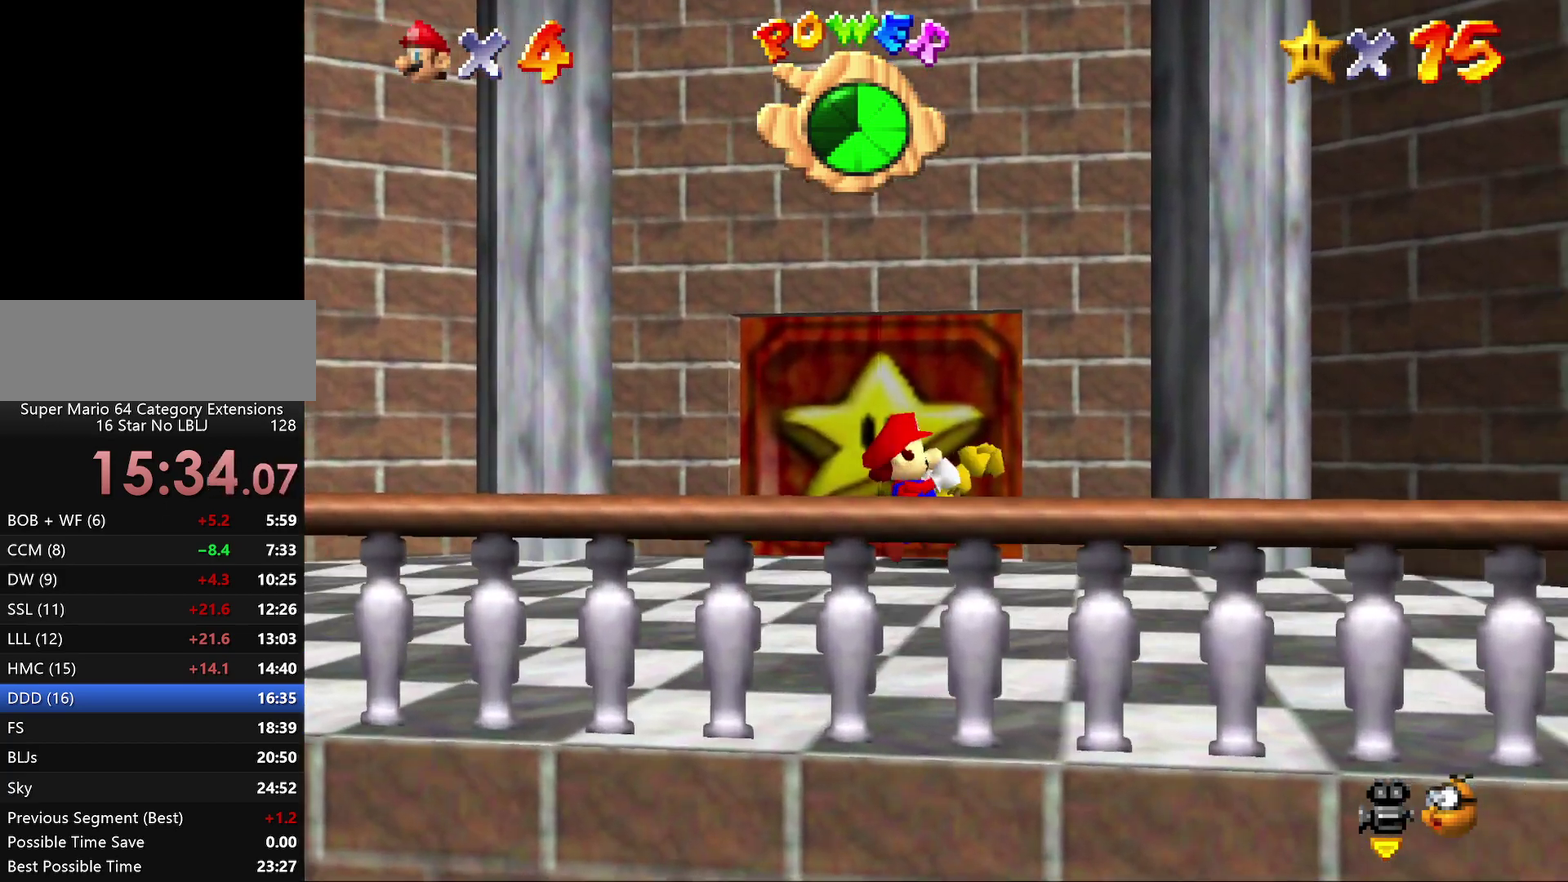
{"buttons": [], "left_stick": "center", "events": [[150, "left_stick", "up"], [400, "left_stick", "center"]]}
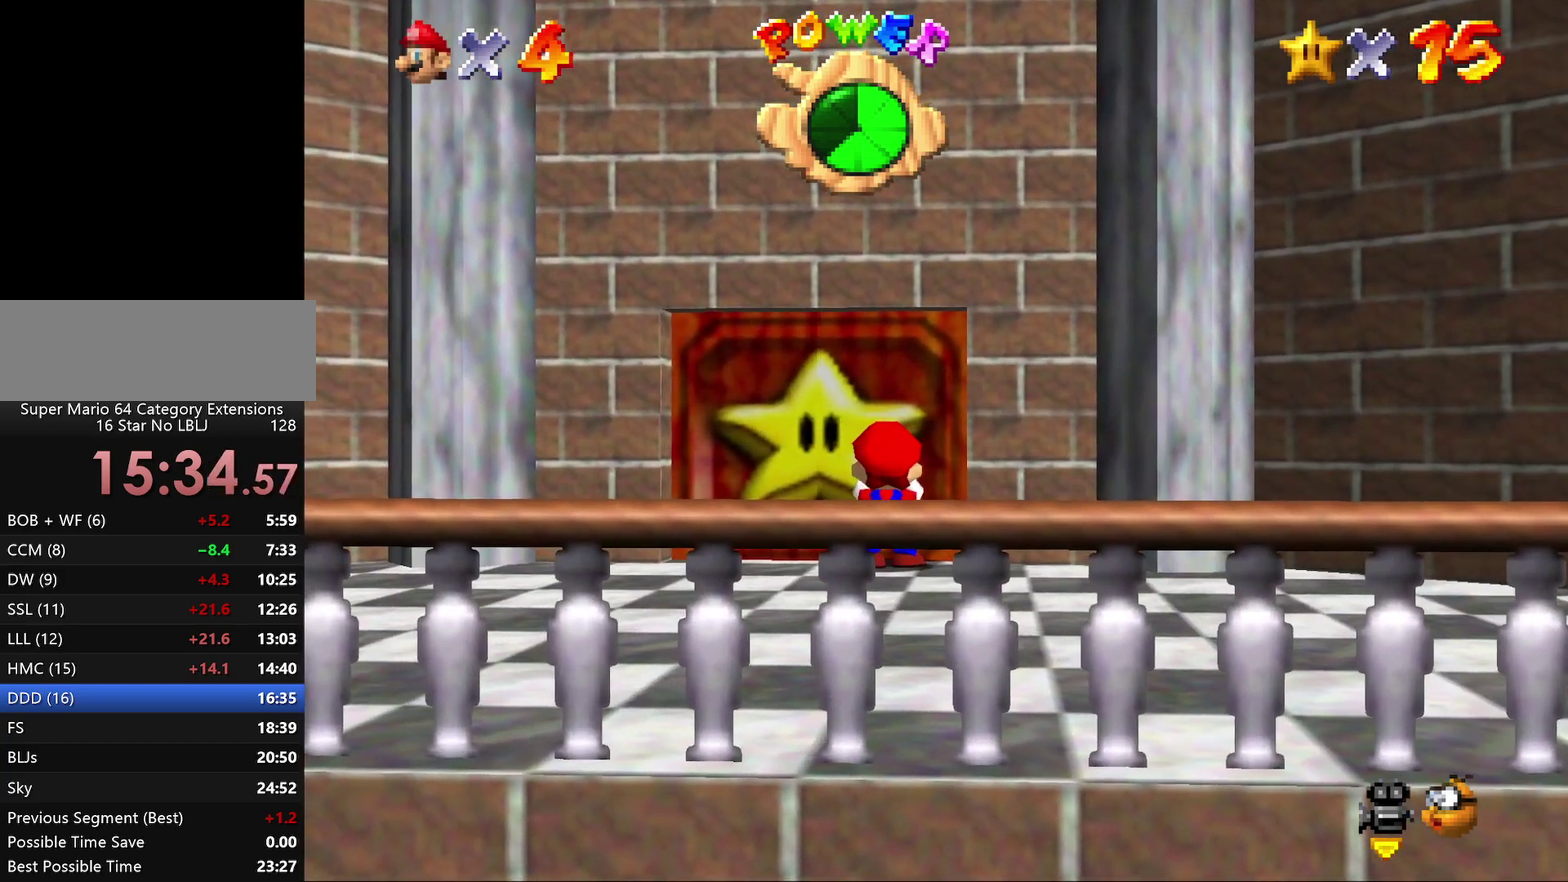
{"buttons": [], "left_stick": "up-right", "events": [[100, "C_UP", "down"], [183, "C_UP", "up"], [333, "left_stick", "up-right"]]}
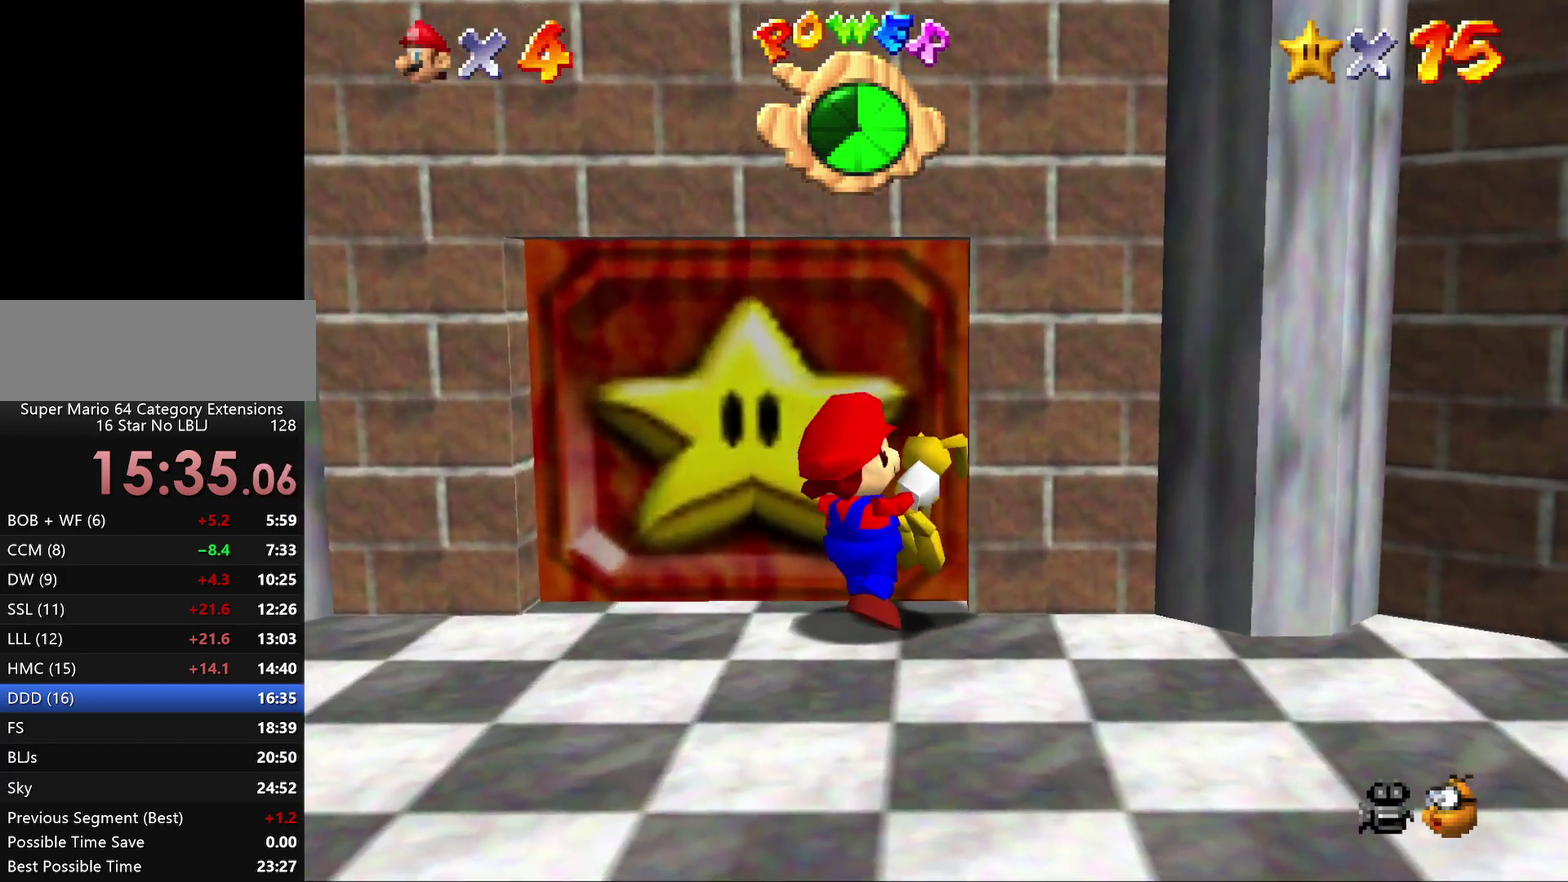
{"buttons": [], "left_stick": "up", "events": [[50, "left_stick", "up"], [233, "left_stick", "up-right"], [367, "left_stick", "up"]]}
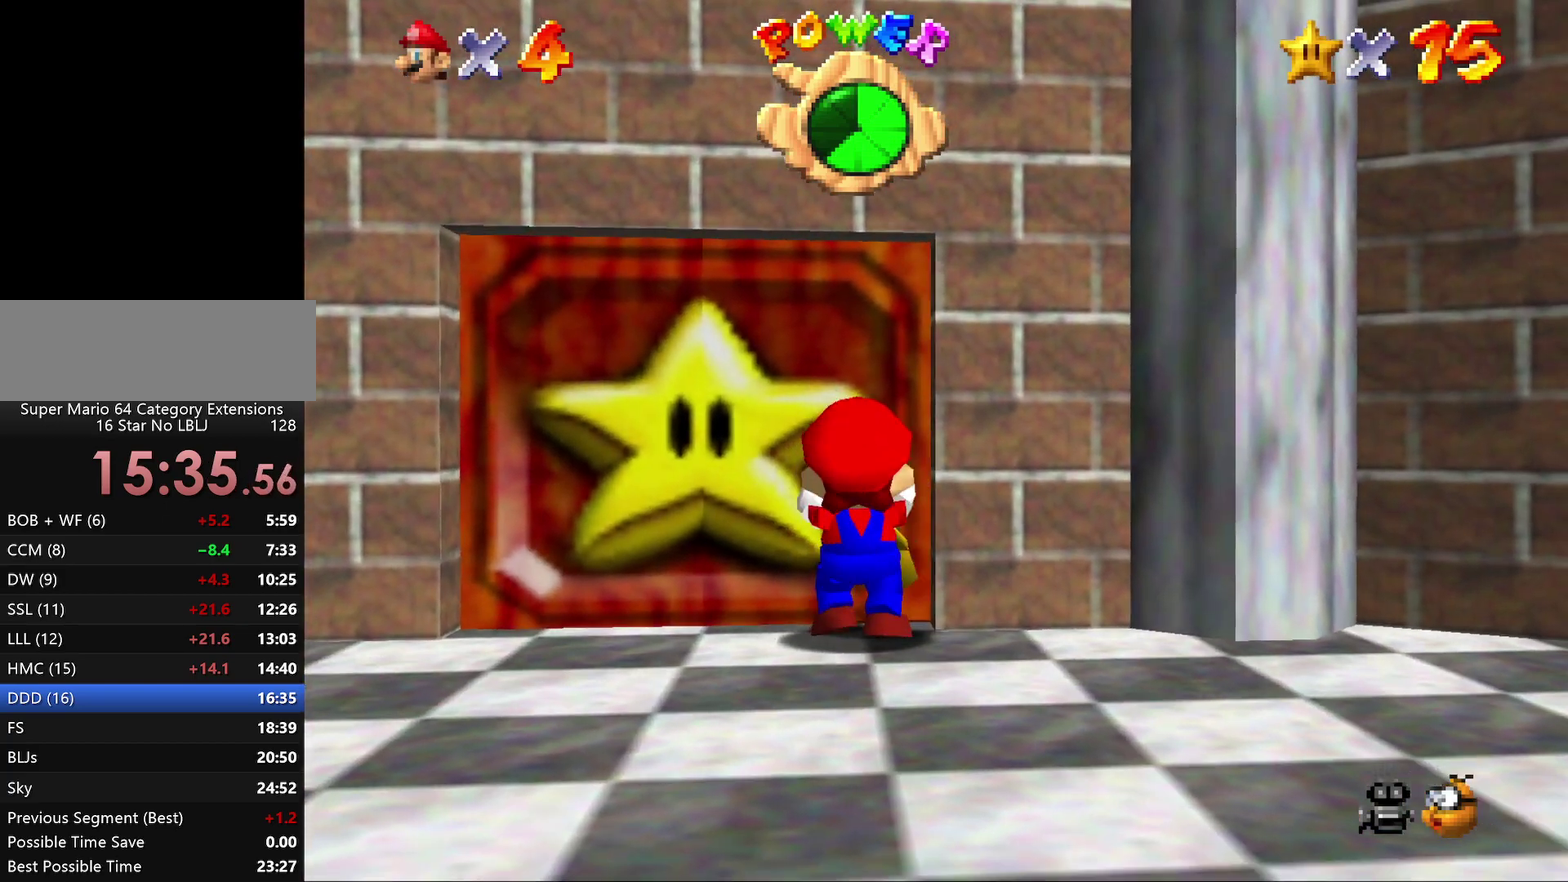
{"buttons": [], "left_stick": "up", "events": []}
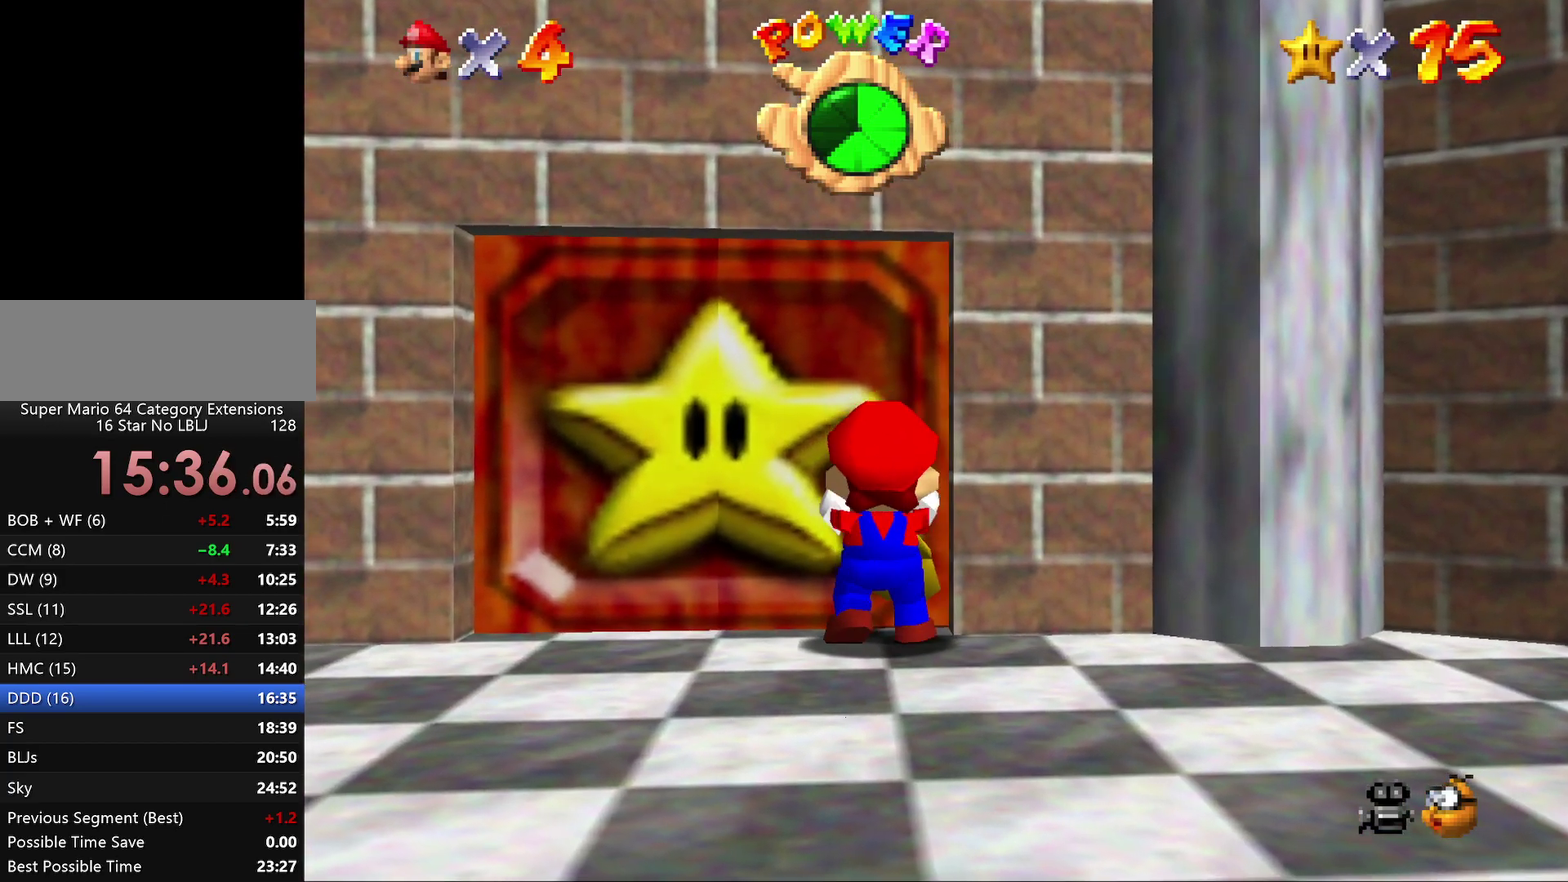
{"buttons": [], "left_stick": "up", "events": []}
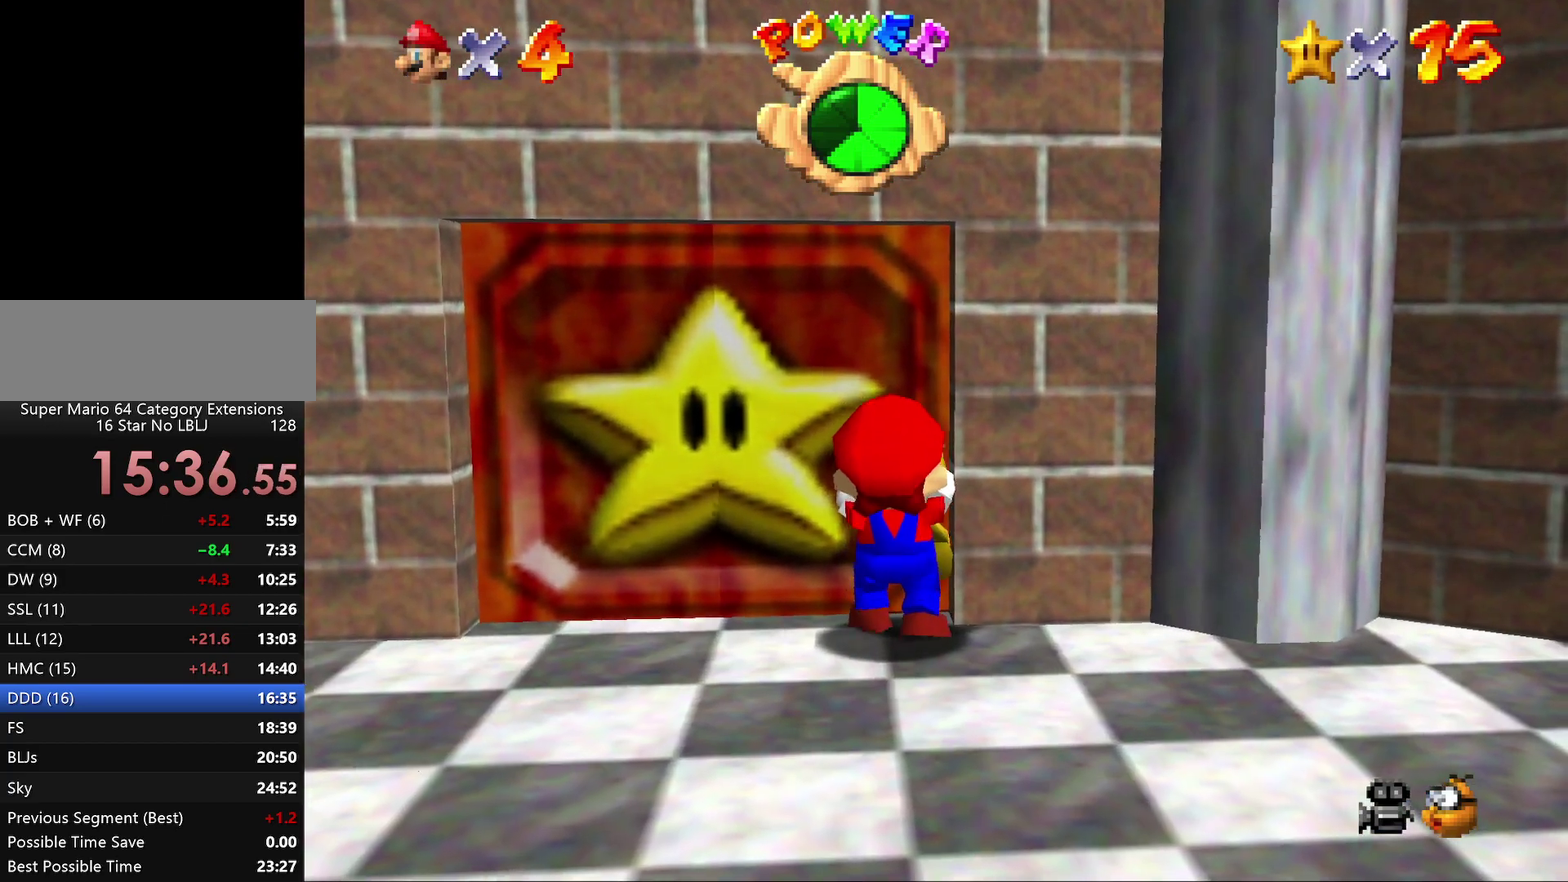
{"buttons": [], "left_stick": "up", "events": []}
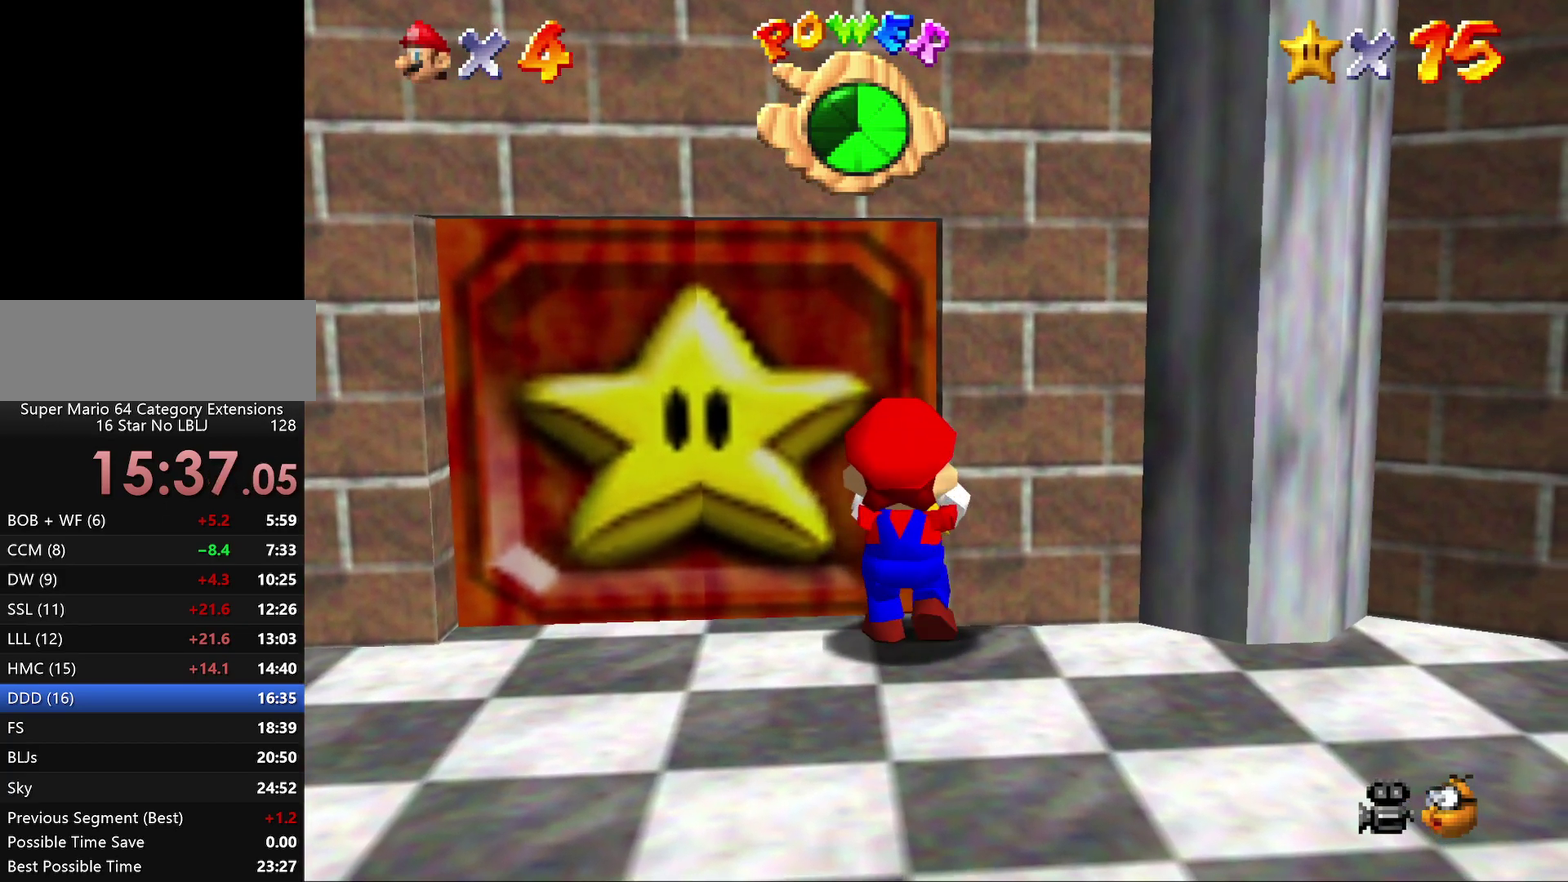
{"buttons": [], "left_stick": "up", "events": []}
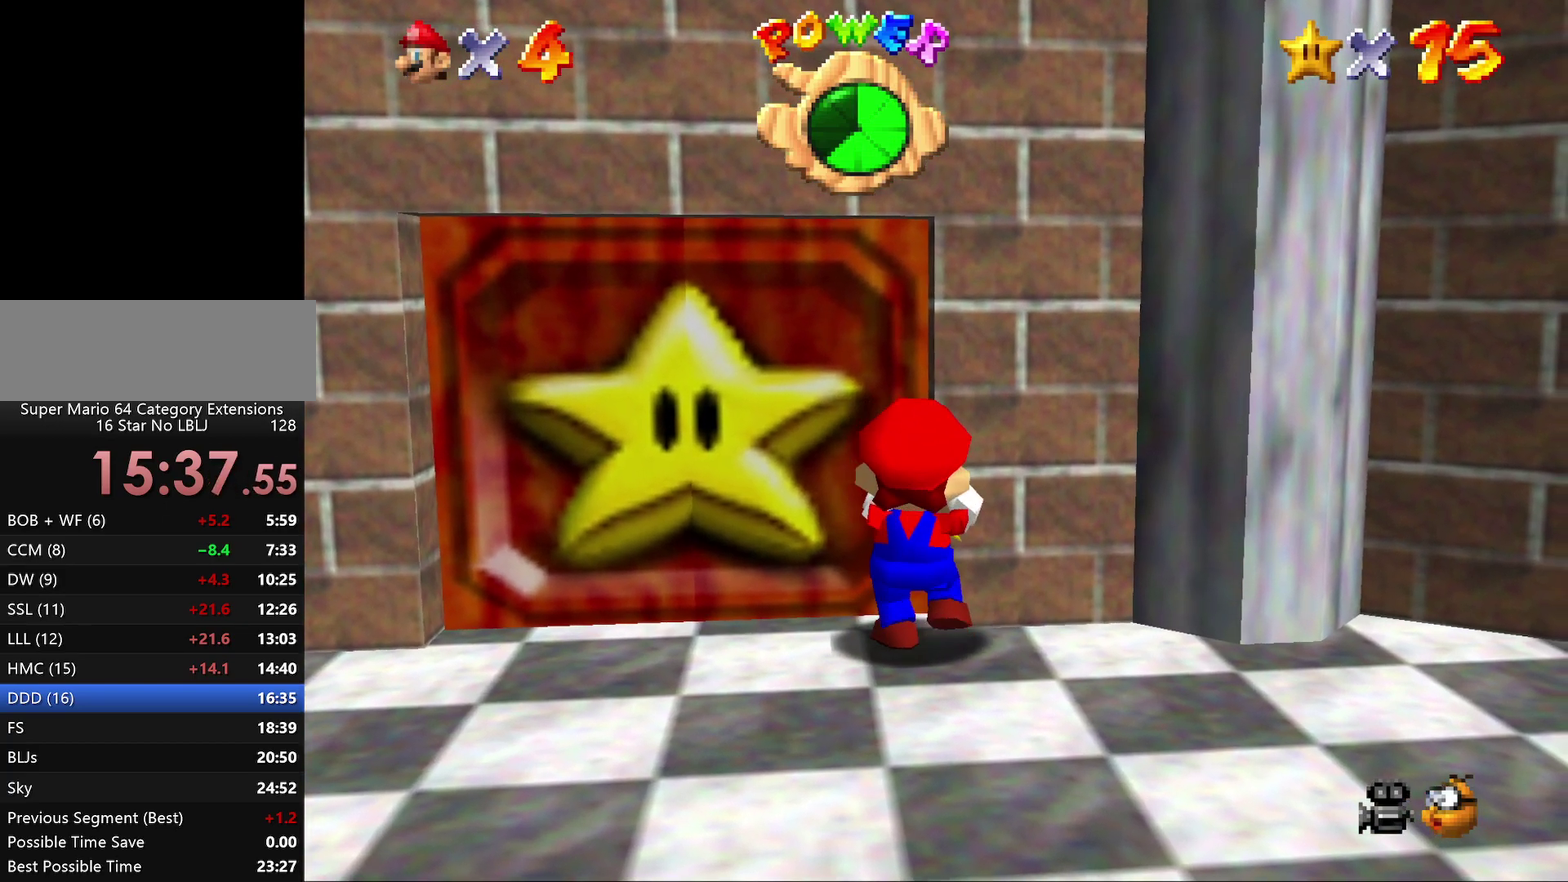
{"buttons": ["Z"], "left_stick": "up", "events": [[200, "left_stick", "center"], [300, "Z", "down"], [417, "left_stick", "up"]]}
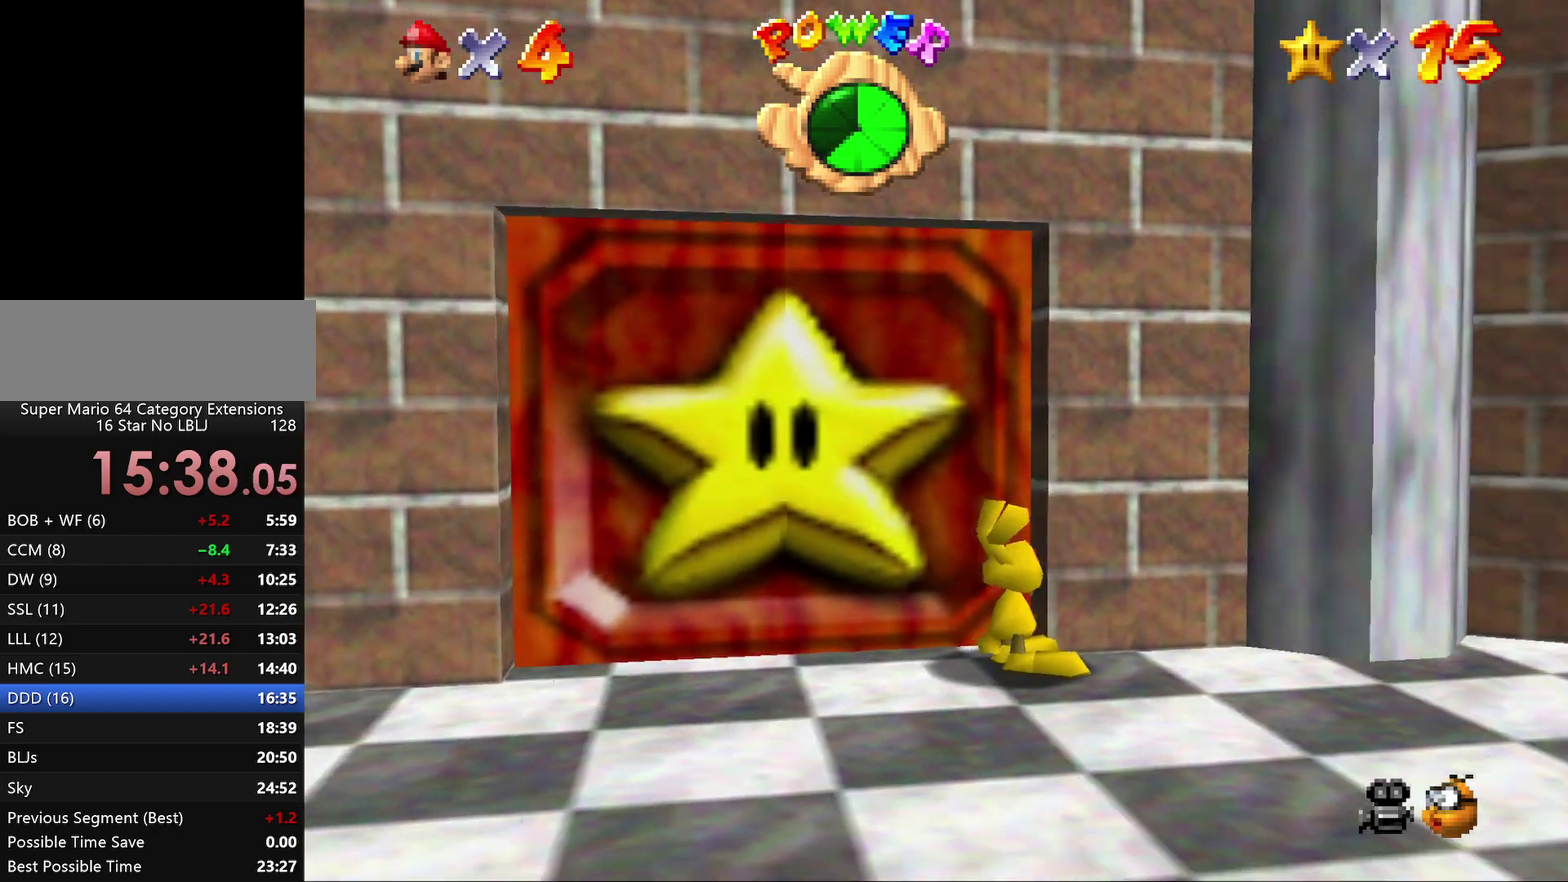
{"buttons": ["A"], "left_stick": "up-left", "events": [[217, "Z", "up"], [317, "left_stick", "up-left"], [500, "A", "down"]]}
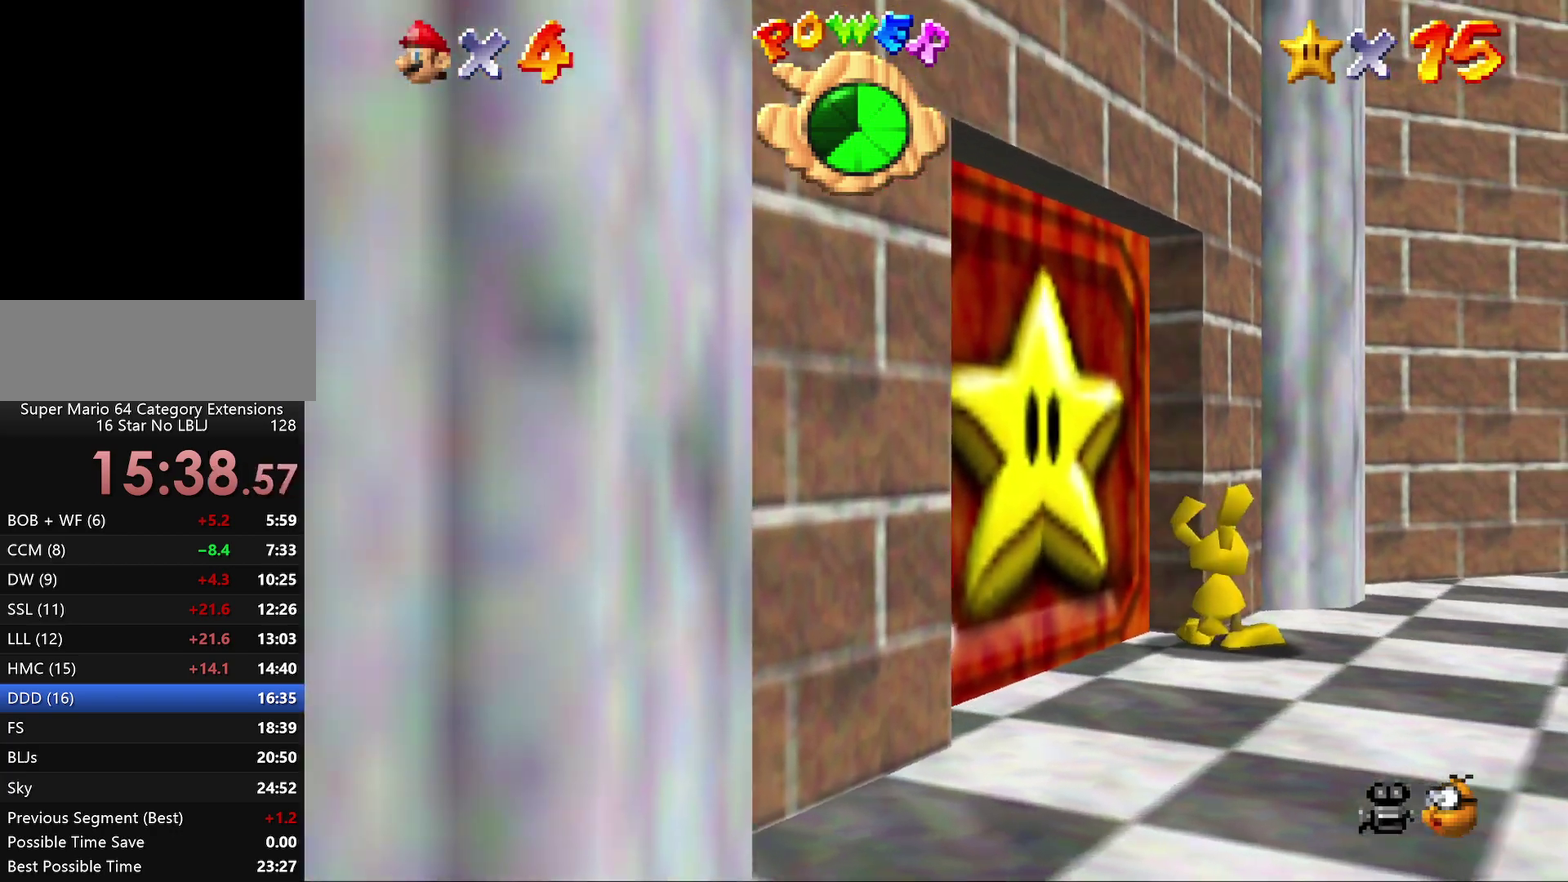
{"buttons": ["A"], "left_stick": "left", "events": [[83, "A", "up"], [183, "A", "down"], [250, "A", "up"], [250, "left_stick", "left"], [300, "A", "down"], [400, "A", "up"], [500, "A", "down"]]}
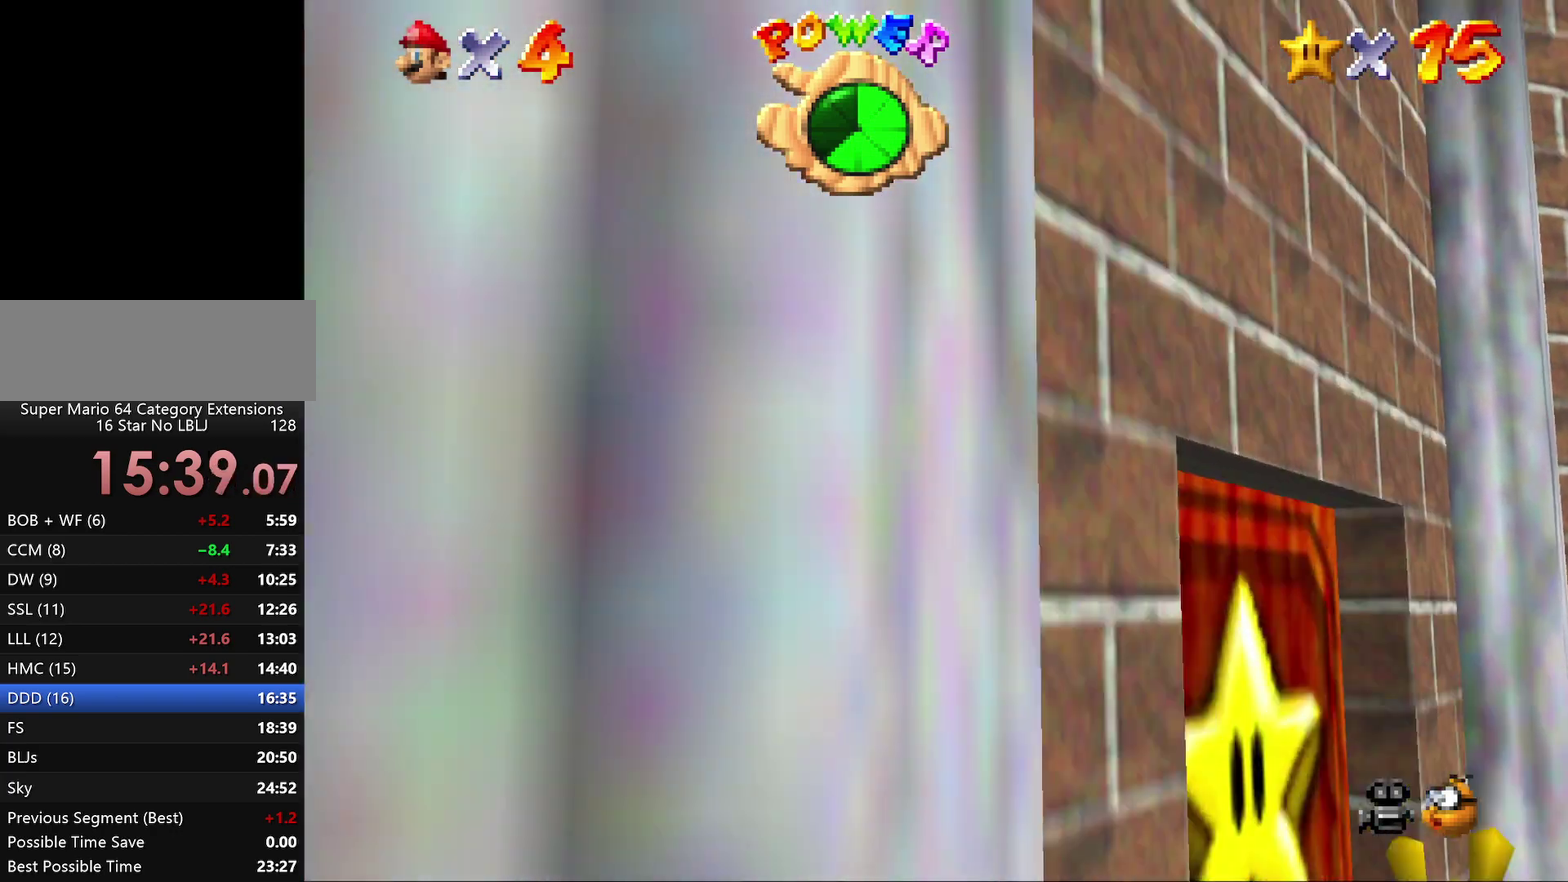
{"buttons": [], "left_stick": "left", "events": [[50, "A", "up"]]}
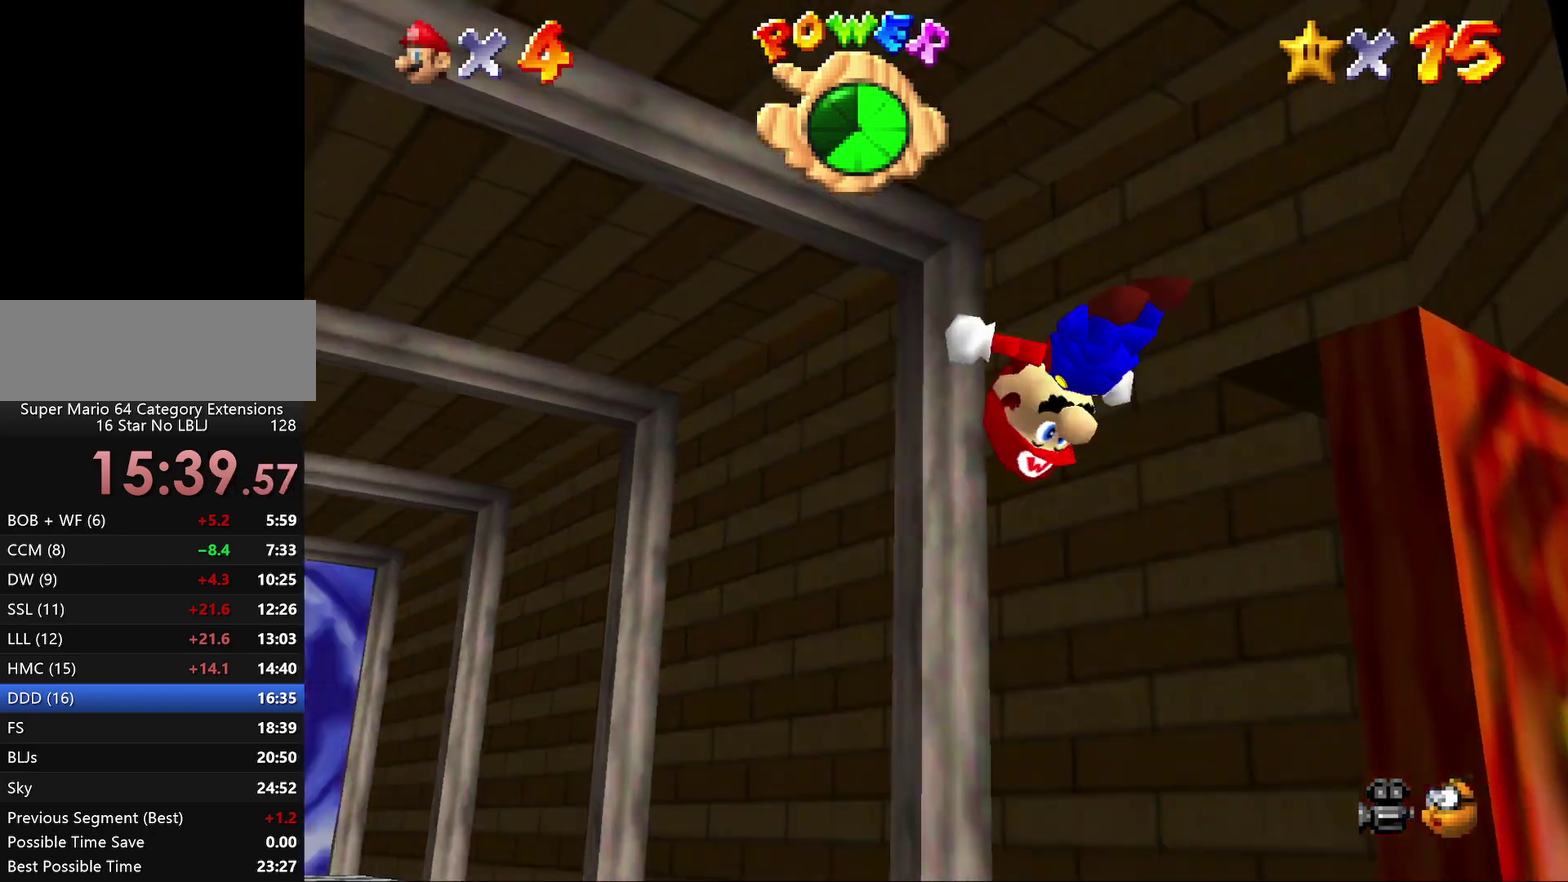
{"buttons": [], "left_stick": "up-left", "events": [[133, "left_stick", "up-left"]]}
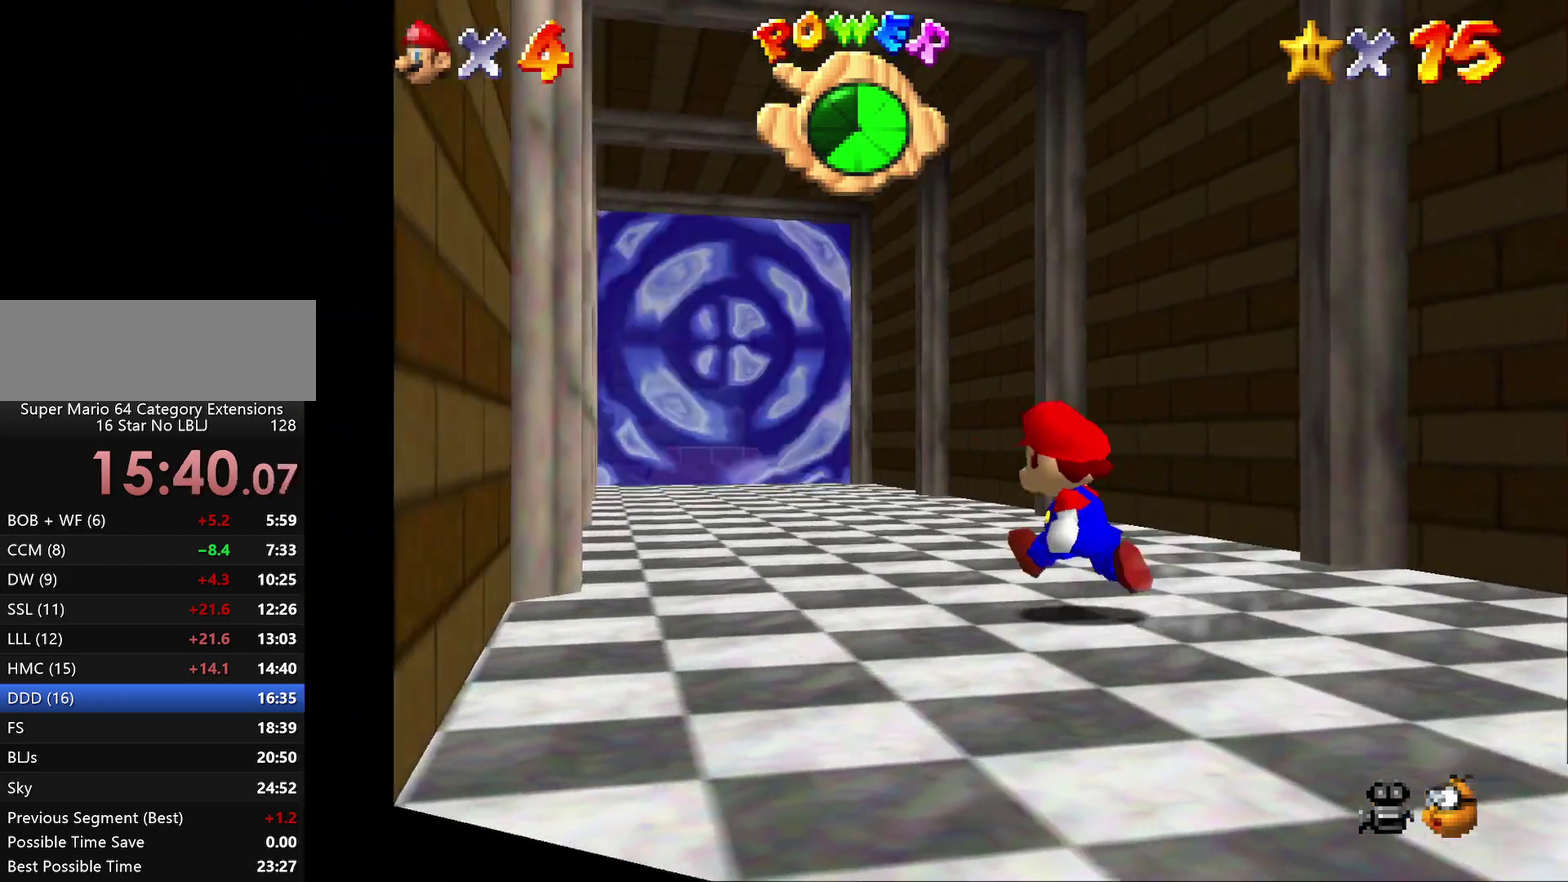
{"buttons": ["Z"], "left_stick": "up", "events": [[250, "left_stick", "up"], [350, "Z", "down"], [400, "A", "down"], [467, "A", "up"]]}
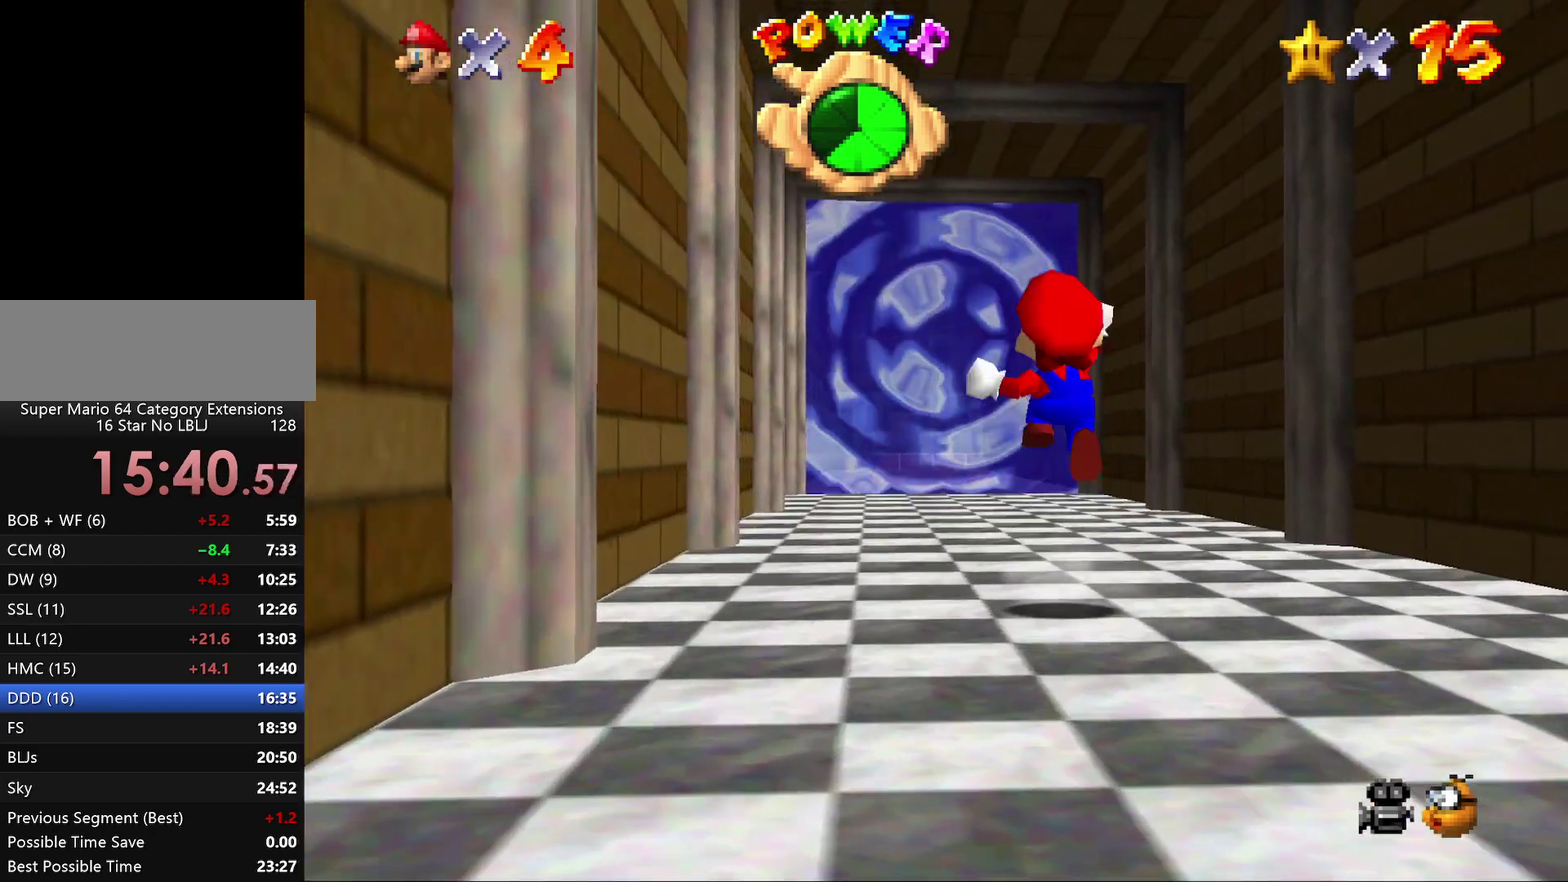
{"buttons": ["A", "Z"], "left_stick": "up-left", "events": [[67, "A", "down"], [117, "A", "up"], [217, "A", "down"], [283, "left_stick", "up-left"], [433, "A", "up"], [500, "A", "down"]]}
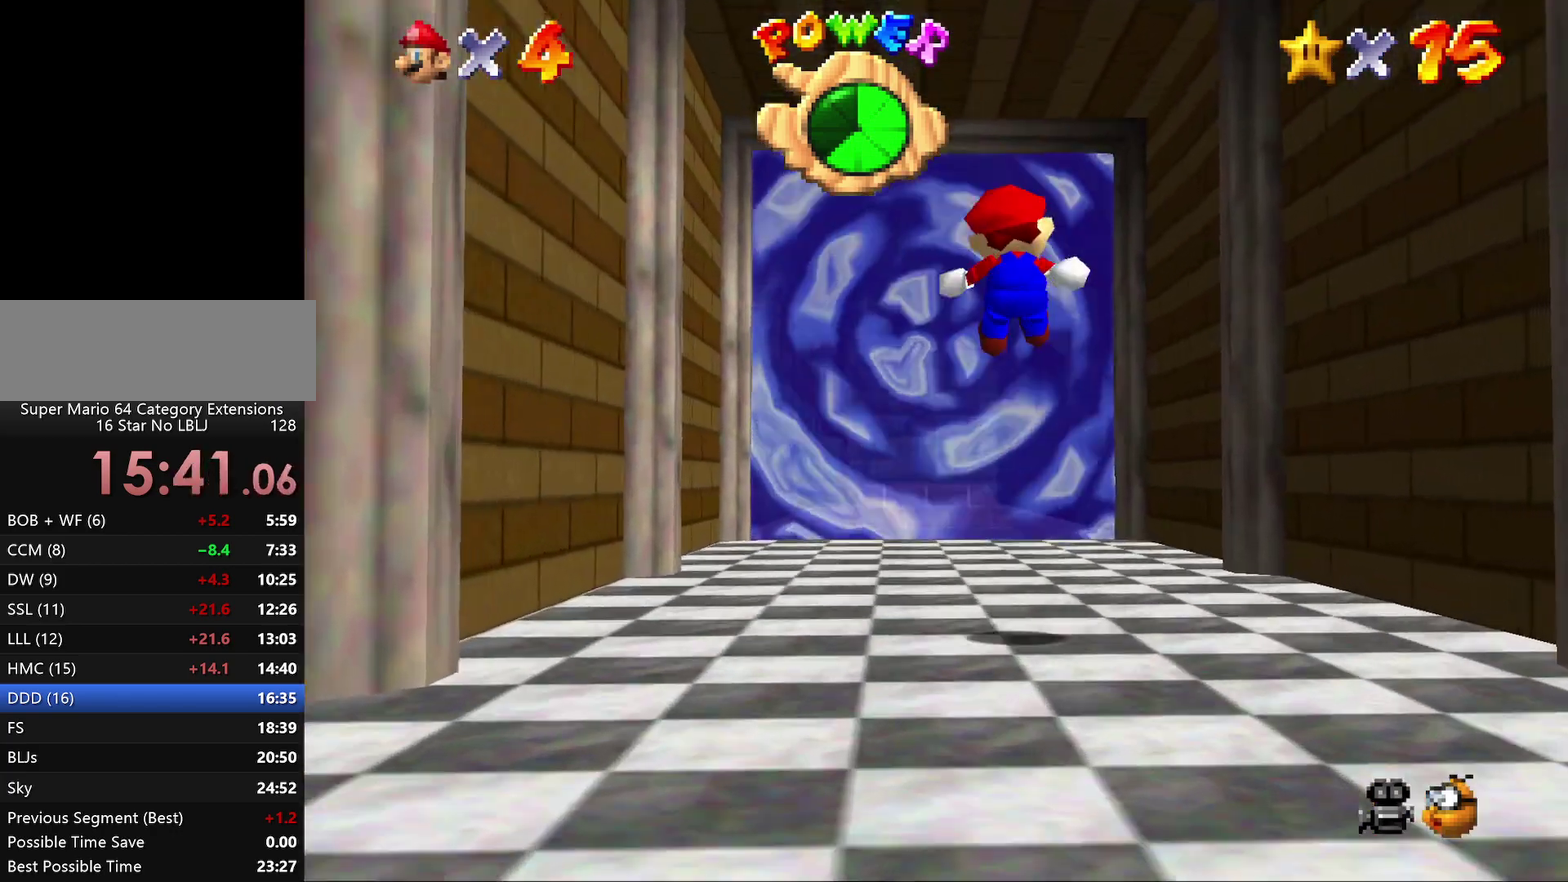
{"buttons": ["A", "Z"], "left_stick": "up-left", "events": [[117, "A", "up"], [150, "A", "down"], [217, "A", "up"], [300, "A", "down"], [400, "A", "up"], [483, "A", "down"]]}
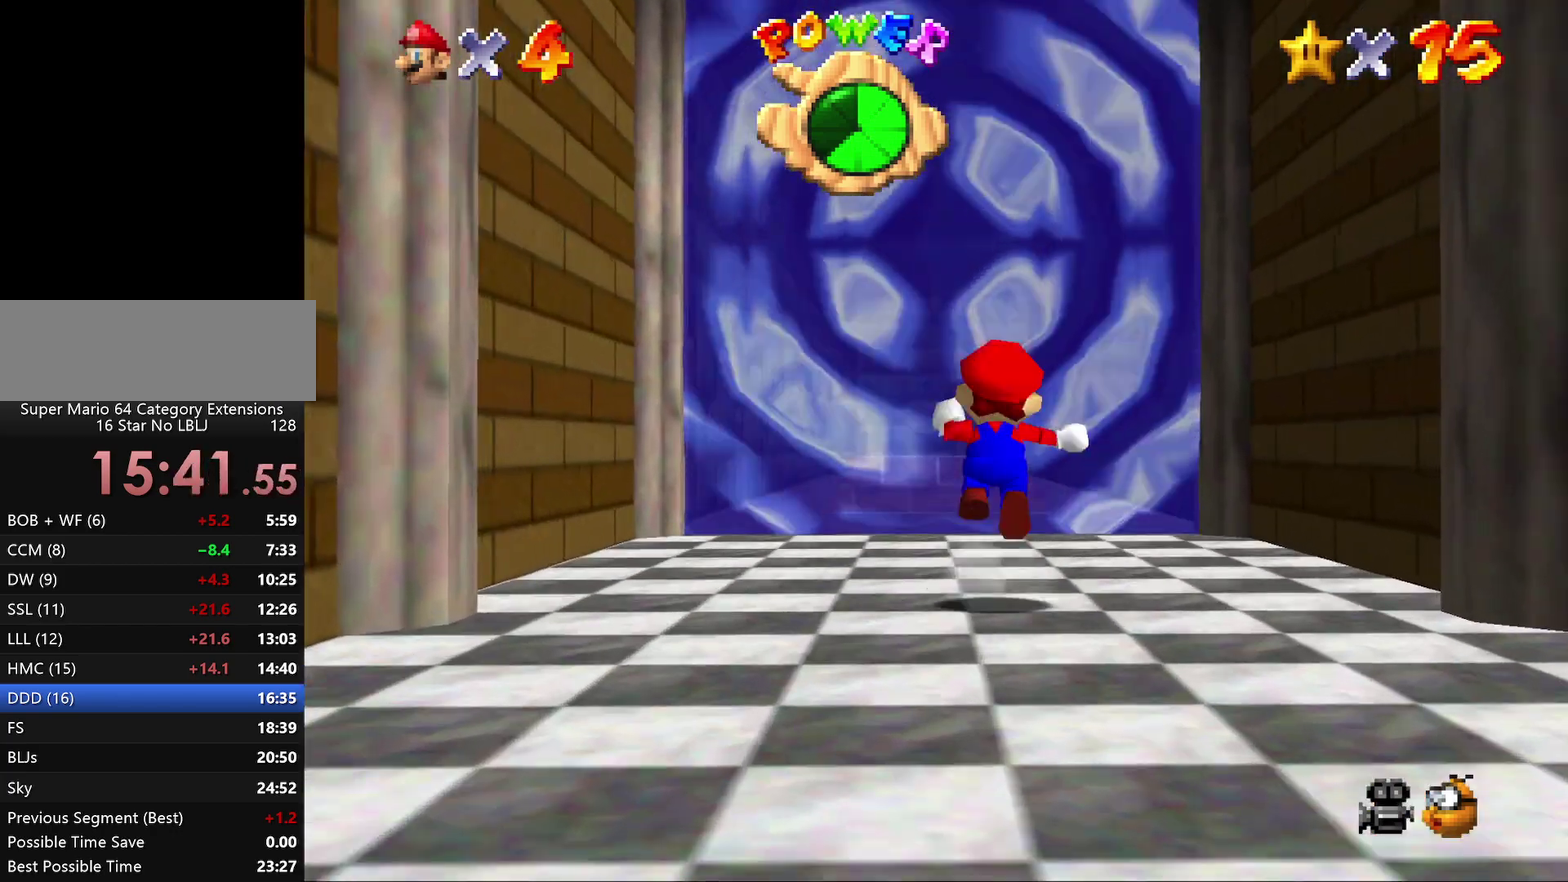
{"buttons": ["Z"], "left_stick": "up", "events": [[17, "A", "up"], [100, "A", "down"], [200, "A", "up"], [267, "A", "down"], [333, "A", "up"], [383, "left_stick", "up"], [417, "A", "down"], [483, "A", "up"]]}
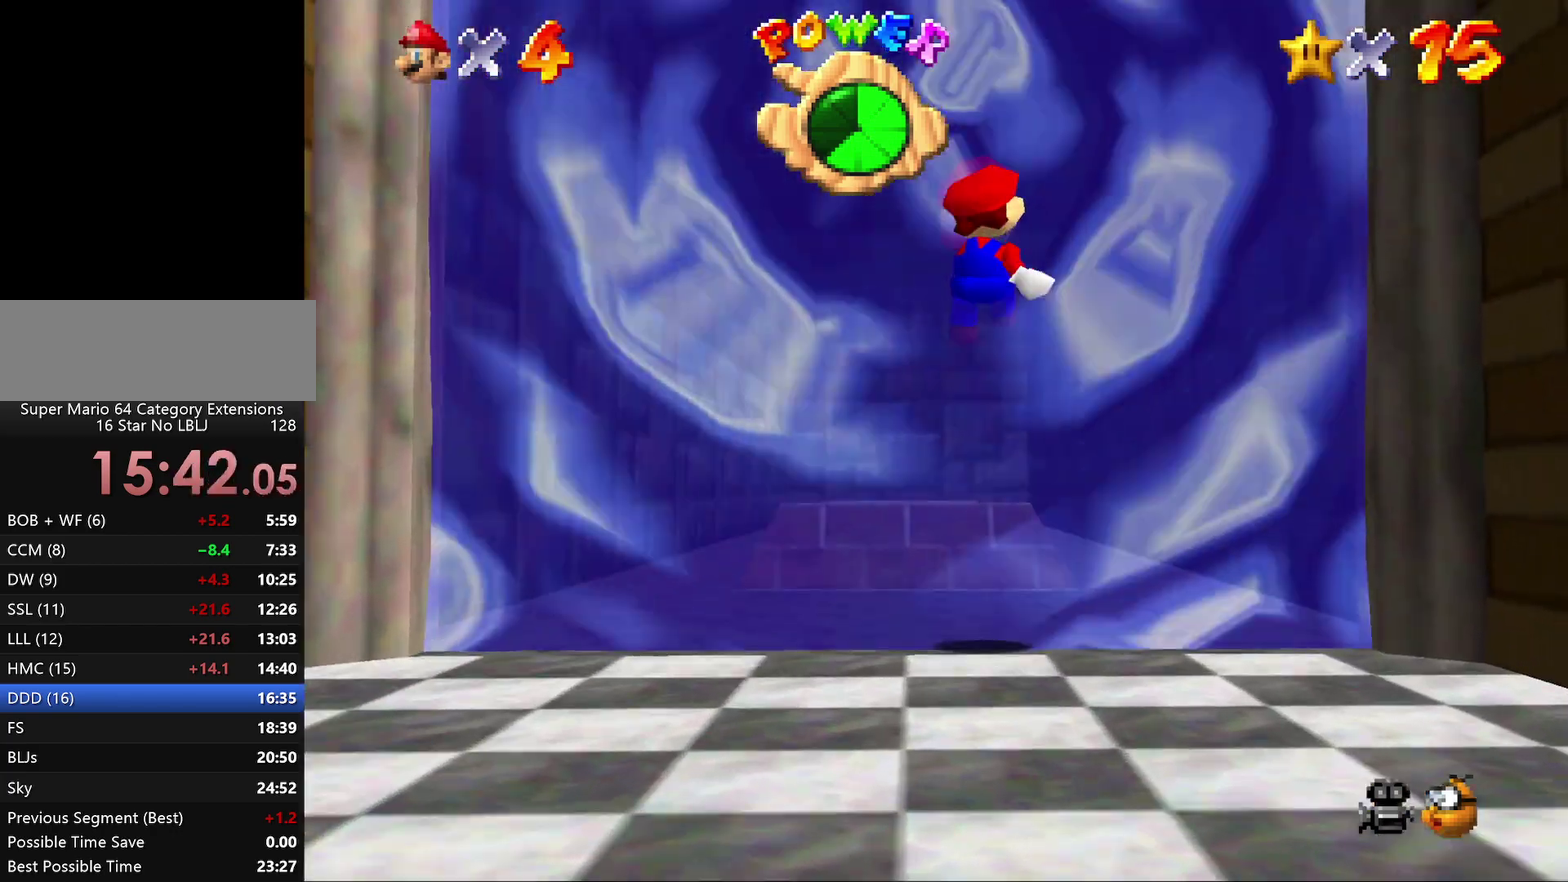
{"buttons": [], "left_stick": "center", "events": [[433, "Z", "up"], [433, "left_stick", "center"]]}
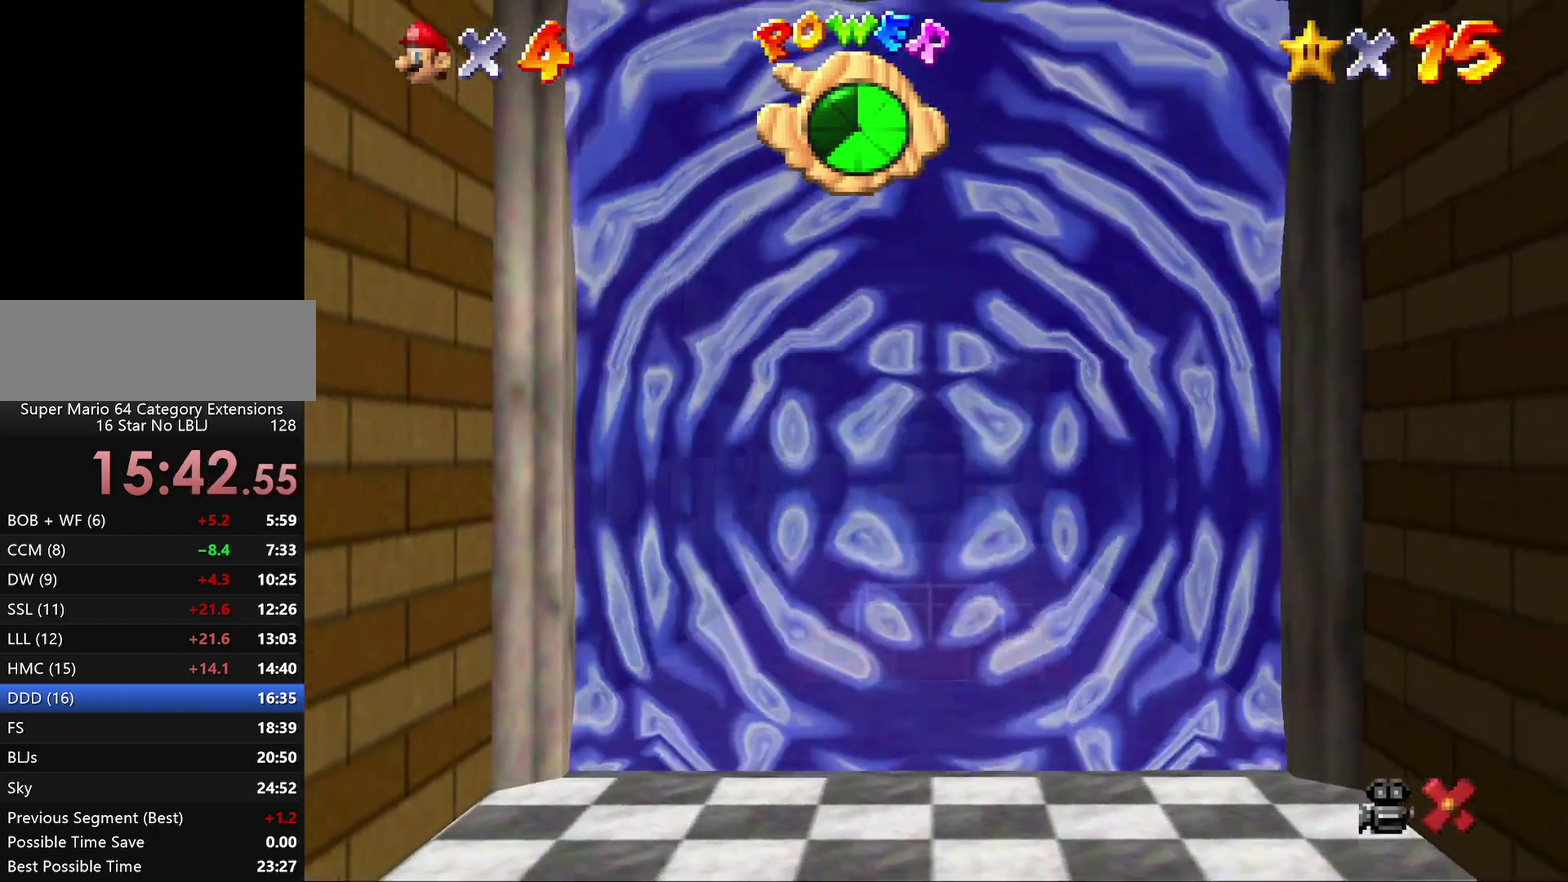
{"buttons": [], "left_stick": "center", "events": [[117, "C_DOWN", "down"], [217, "C_DOWN", "up"]]}
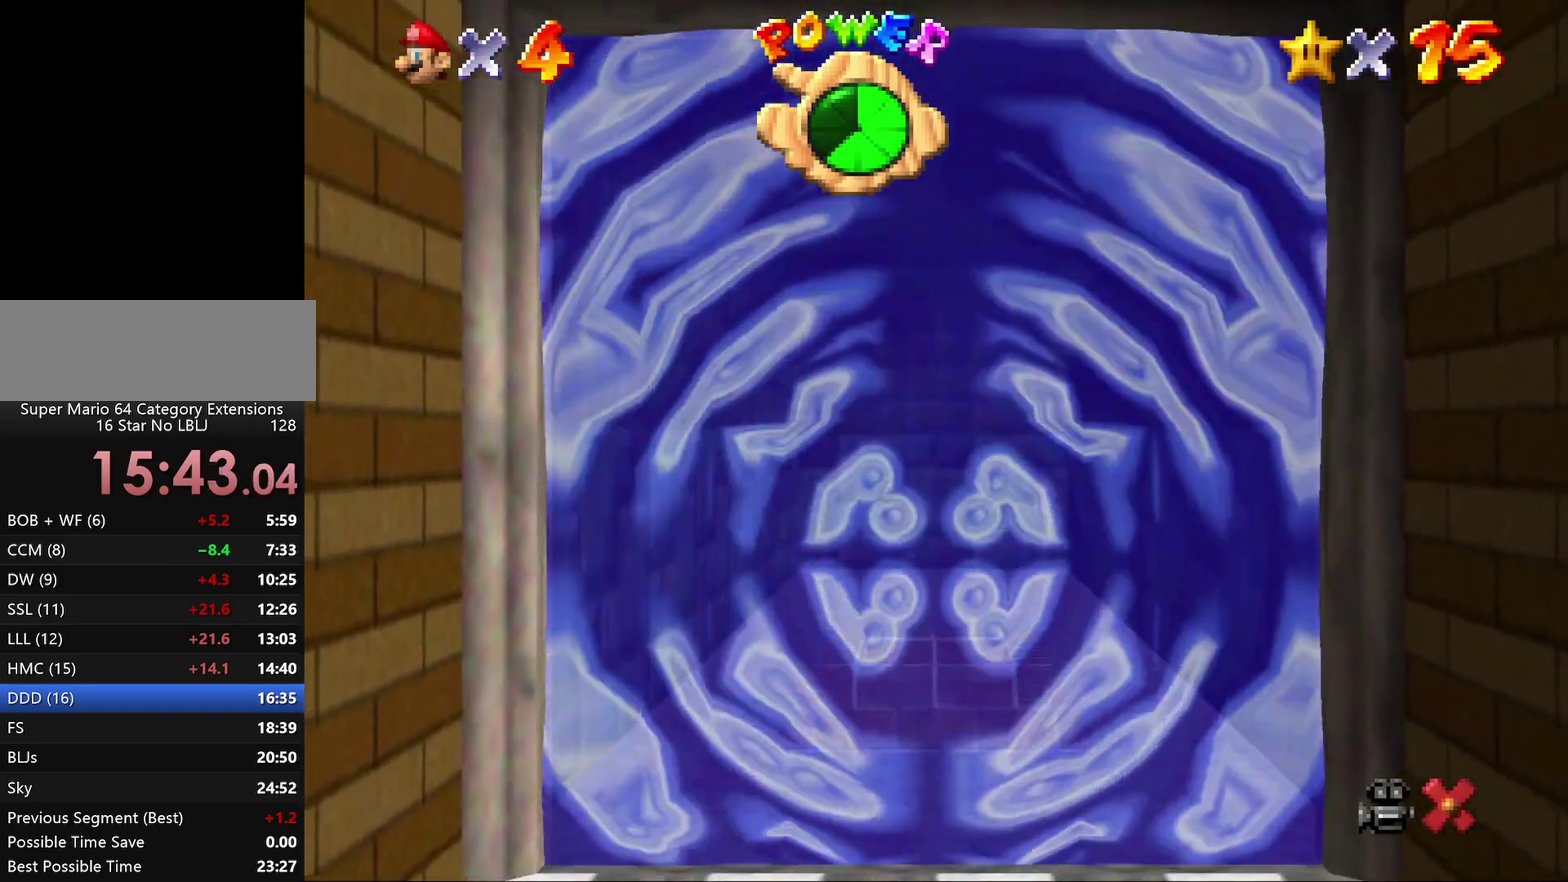
{"buttons": ["A"], "left_stick": "center", "events": [[133, "A", "down"], [217, "A", "up"], [300, "A", "down"], [400, "A", "up"], [450, "A", "down"]]}
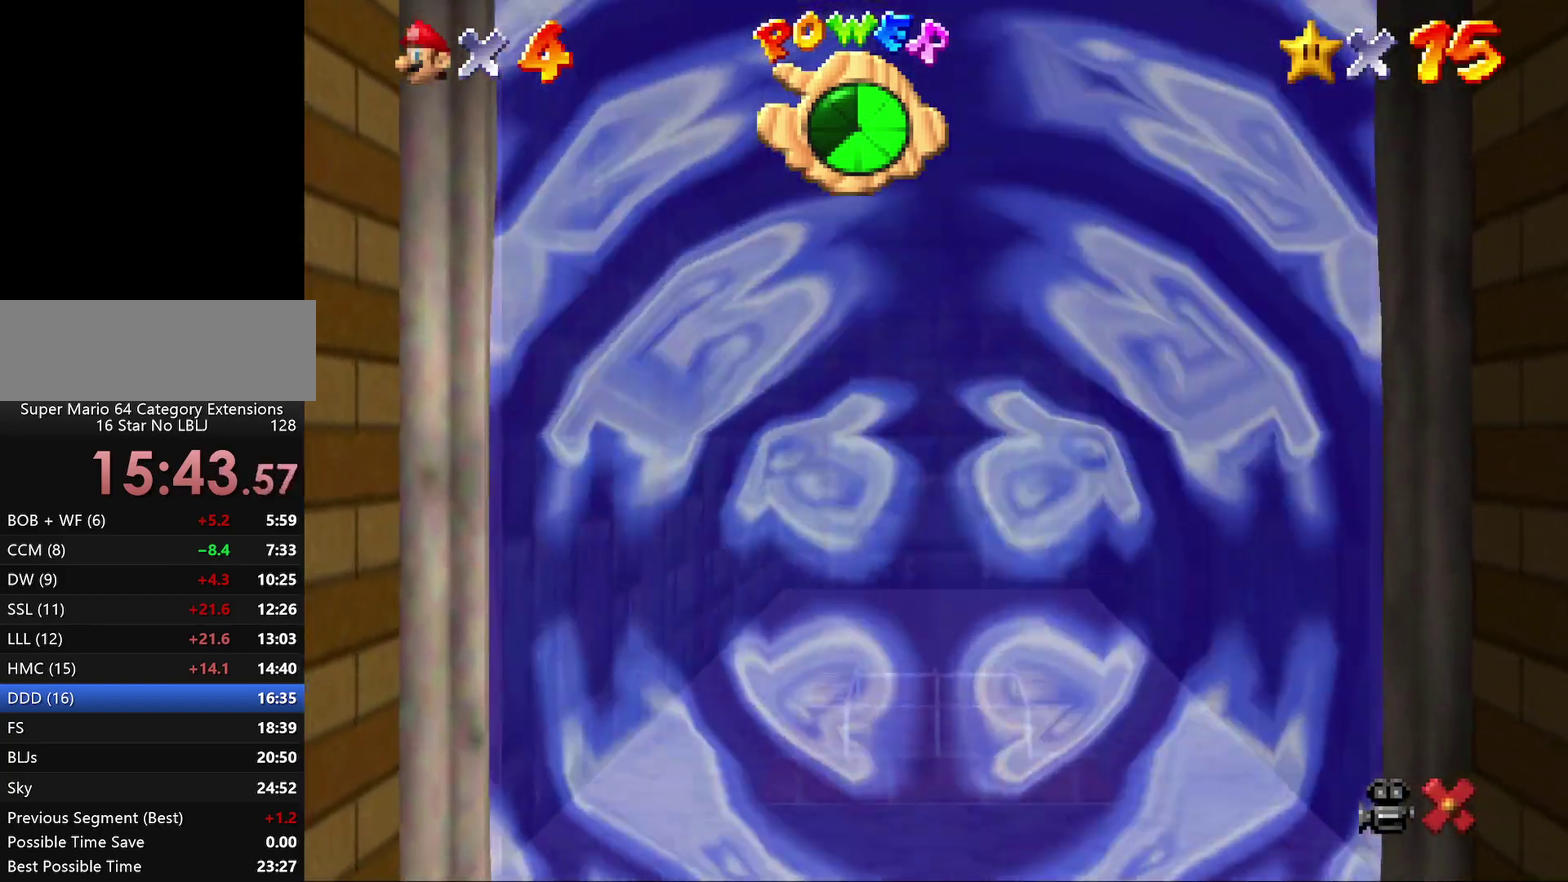
{"buttons": [], "left_stick": "center", "events": [[200, "A", "up"], [267, "A", "down"], [333, "A", "up"], [417, "A", "down"], [483, "A", "up"]]}
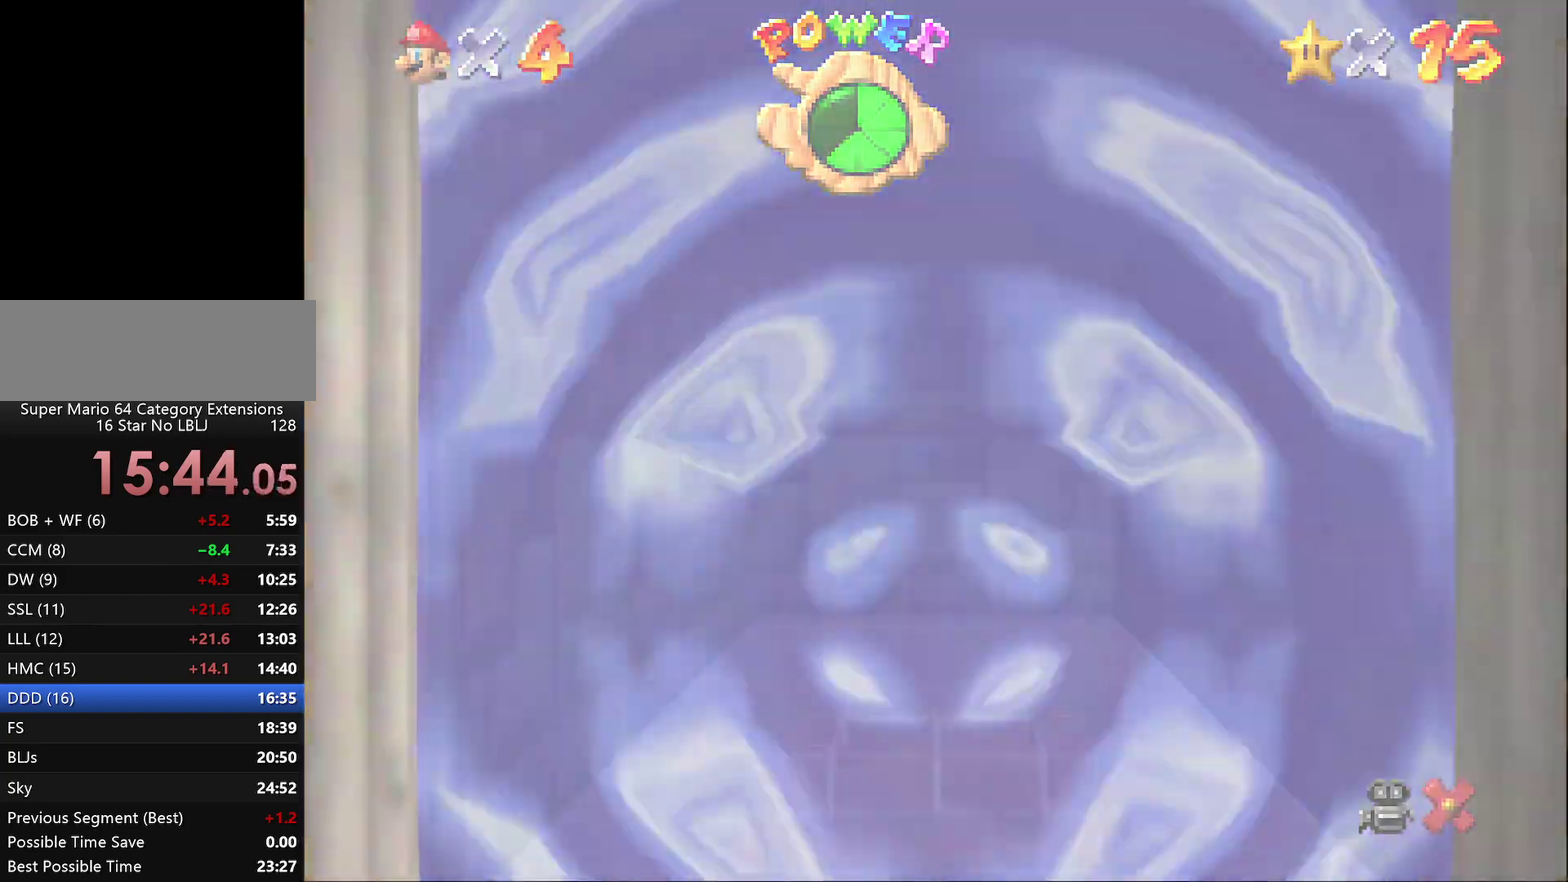
{"buttons": [], "left_stick": "center", "events": [[83, "A", "down"], [167, "A", "up"], [267, "A", "down"], [350, "A", "up"], [433, "A", "down"], [500, "A", "up"]]}
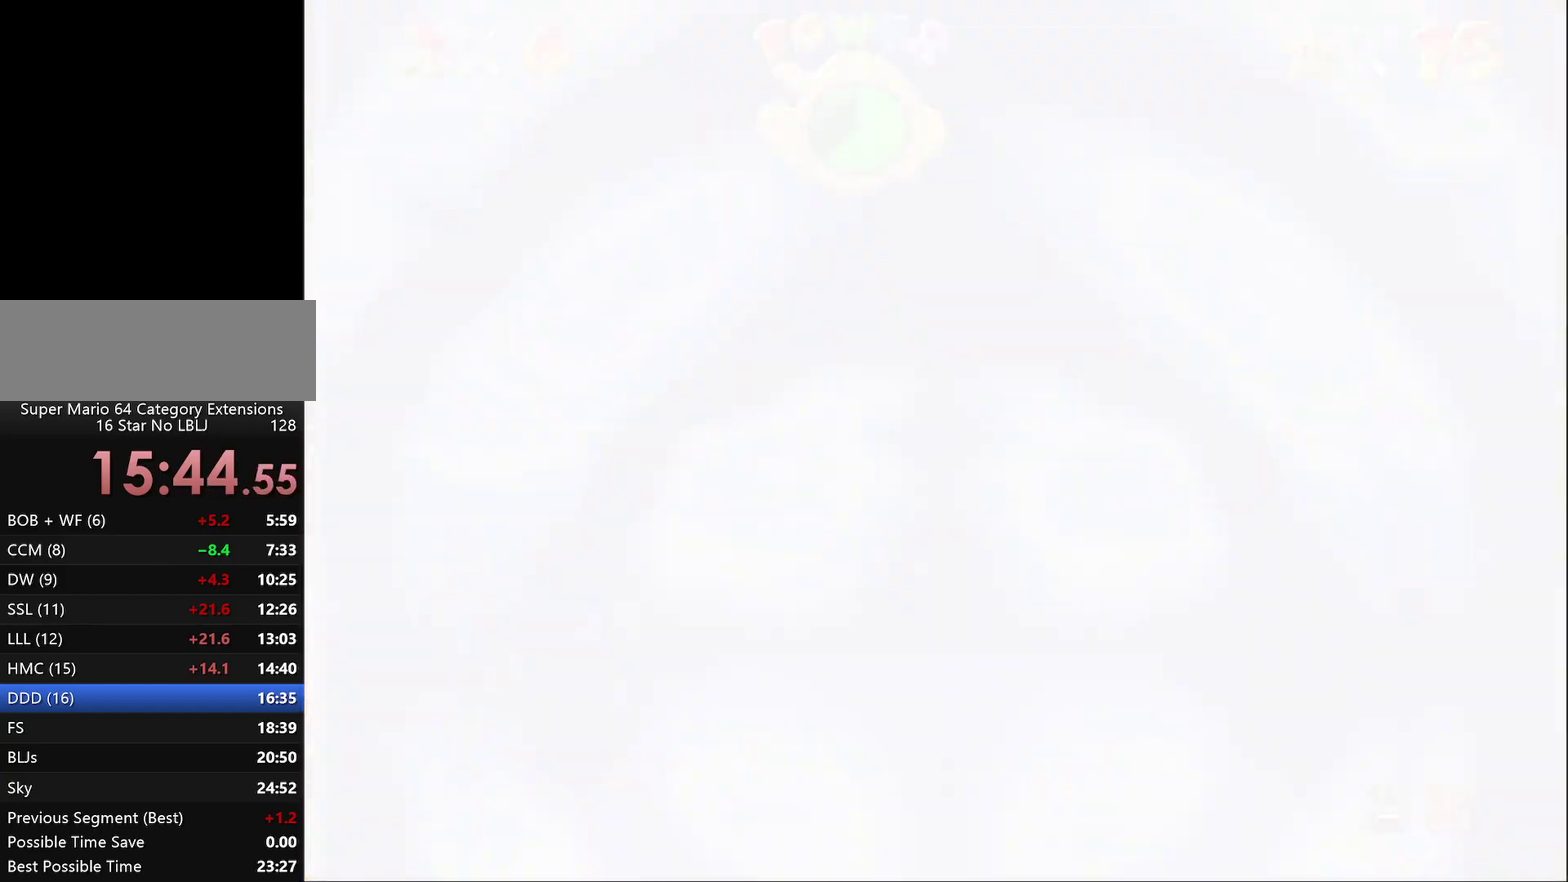
{"buttons": ["A"], "left_stick": "center", "events": [[100, "A", "down"], [183, "A", "up"], [250, "A", "down"], [333, "A", "up"], [400, "A", "down"]]}
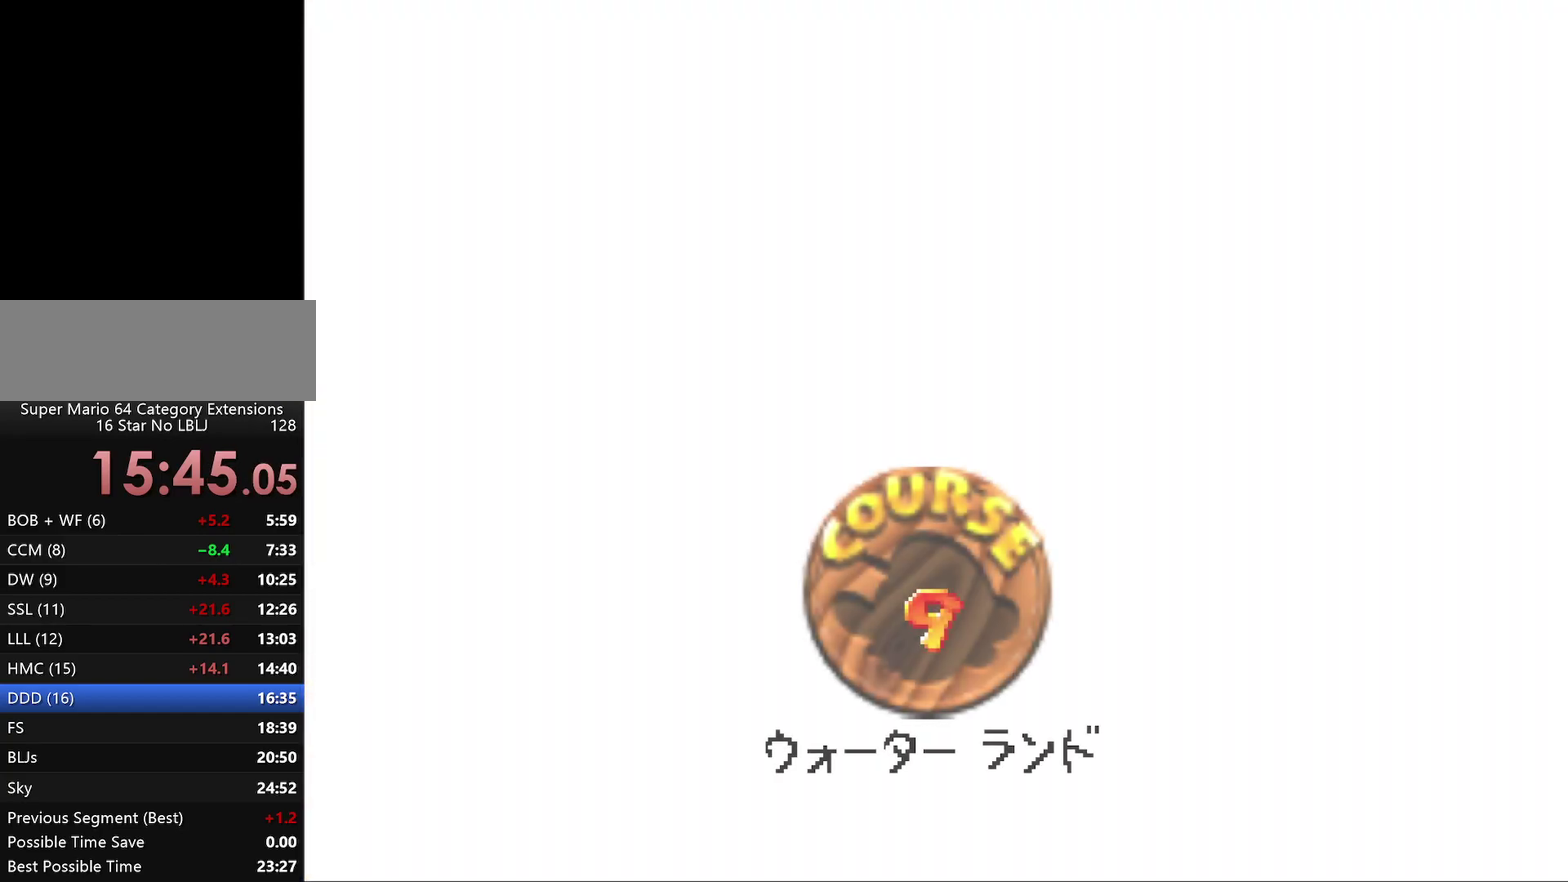
{"buttons": [], "left_stick": "center", "events": [[33, "A", "up"], [83, "A", "down"], [183, "A", "up"], [400, "A", "down"], [450, "A", "up"]]}
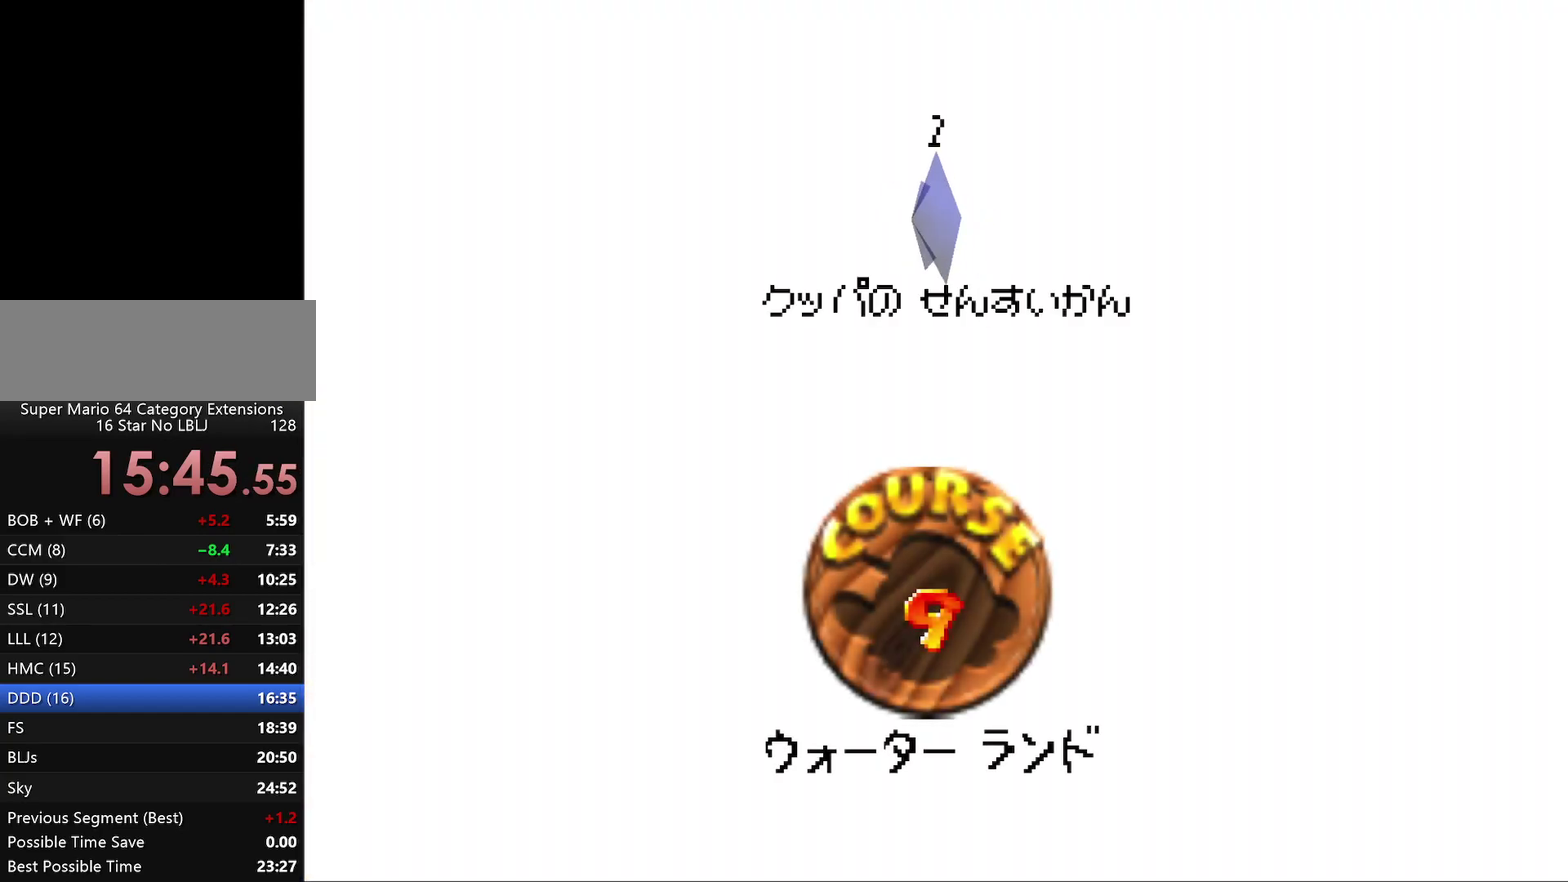
{"buttons": ["A"], "left_stick": "center", "events": [[17, "A", "down"], [117, "A", "up"], [200, "A", "down"], [267, "A", "up"], [367, "A", "down"], [417, "A", "up"], [483, "A", "down"]]}
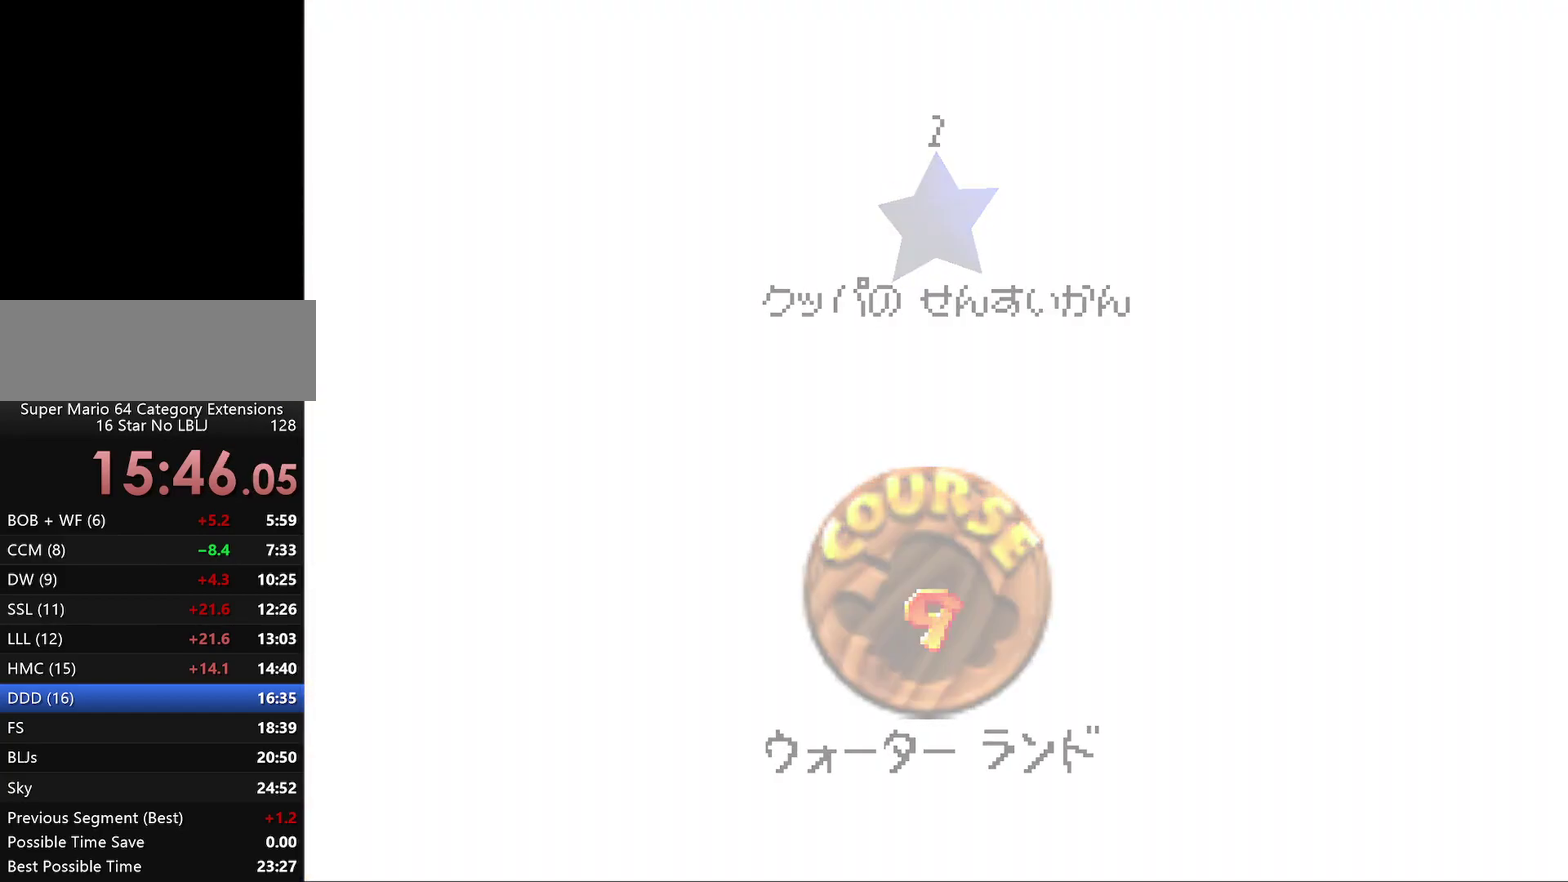
{"buttons": [], "left_stick": "center", "events": [[50, "A", "up"]]}
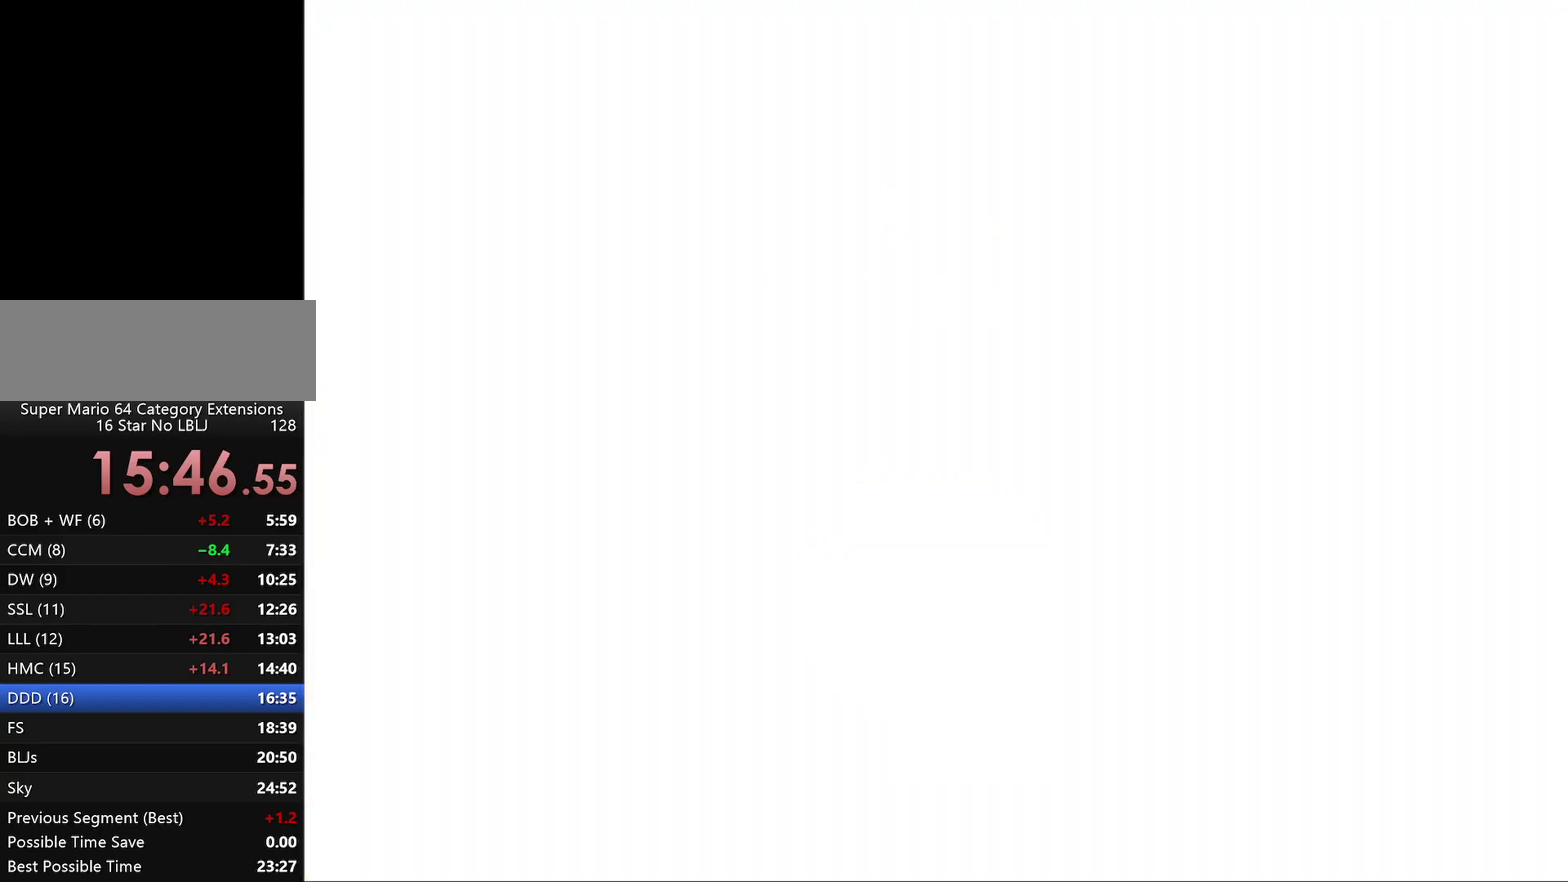
{"buttons": [], "left_stick": "up", "events": [[467, "left_stick", "up"]]}
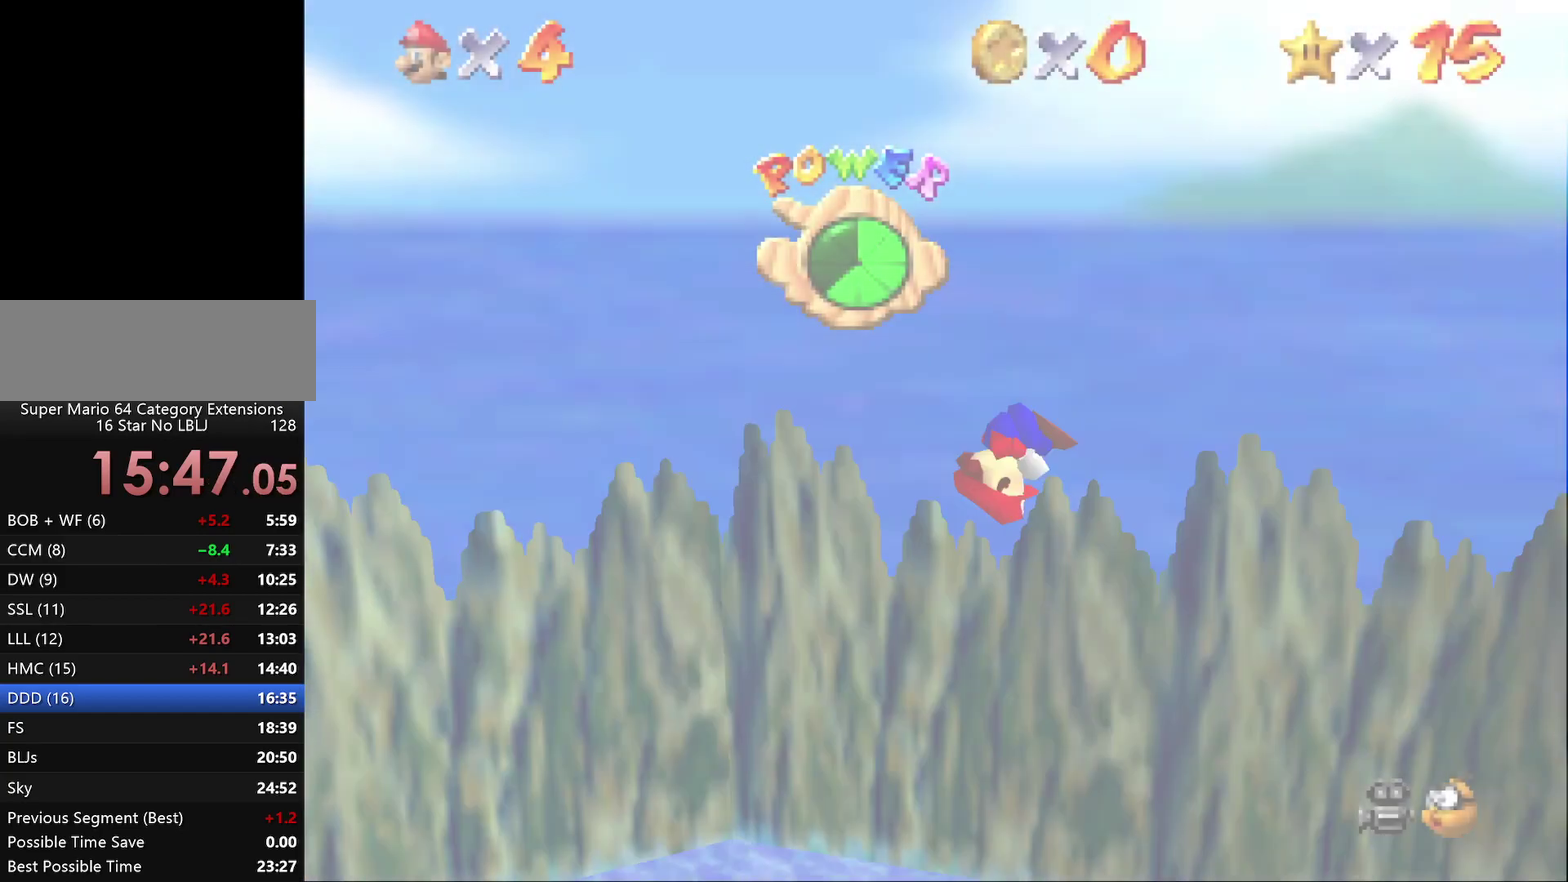
{"buttons": ["C_DOWN"], "left_stick": "up", "events": [[483, "C_DOWN", "down"]]}
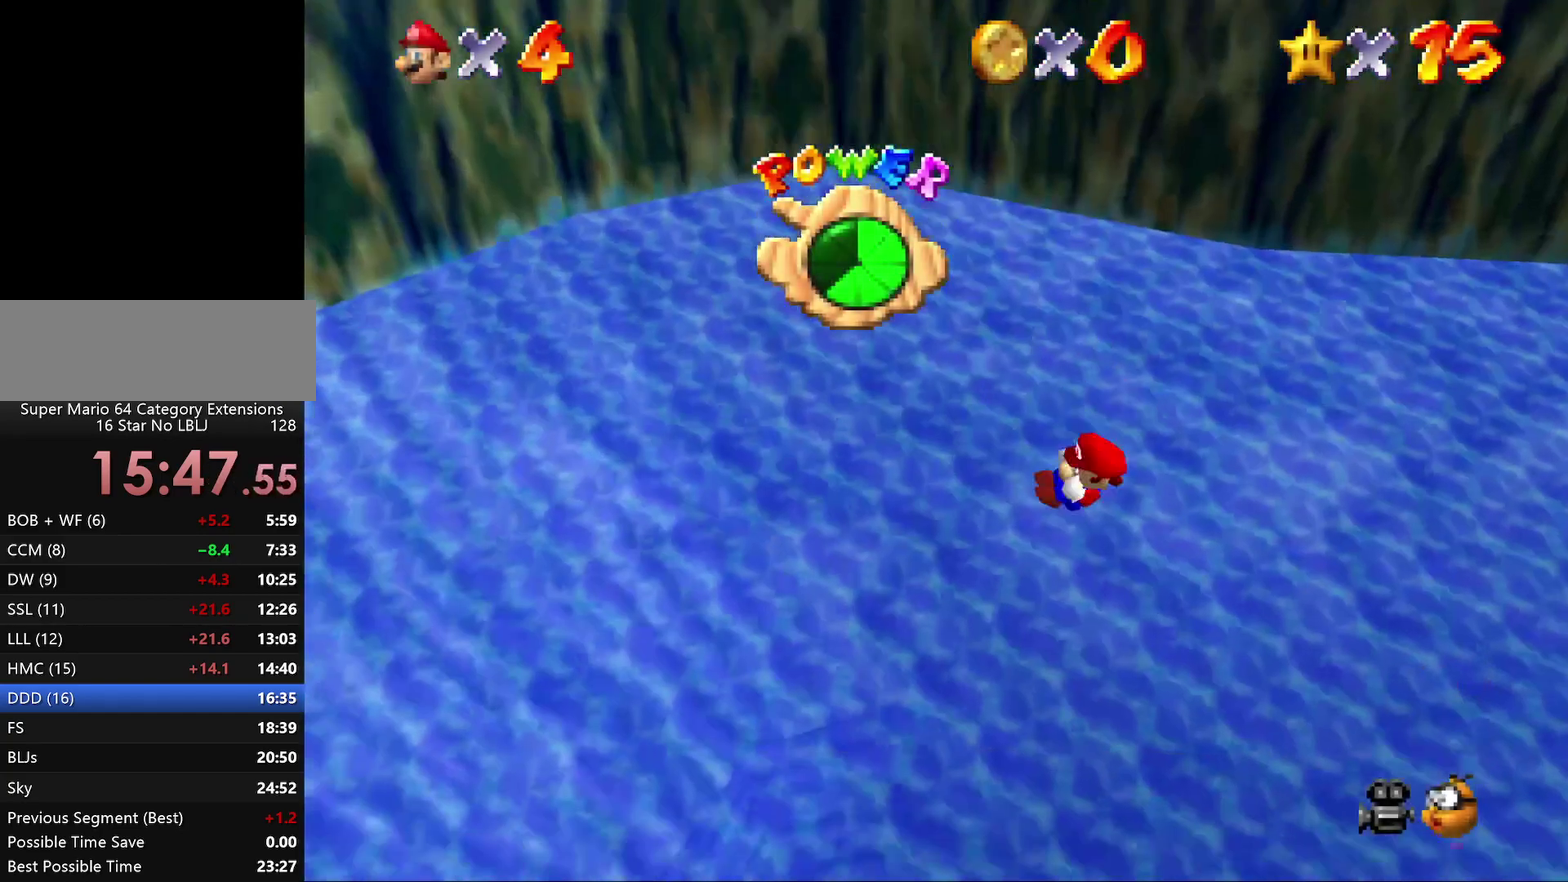
{"buttons": [], "left_stick": "up-left", "events": [[50, "C_DOWN", "up"], [350, "left_stick", "up-left"]]}
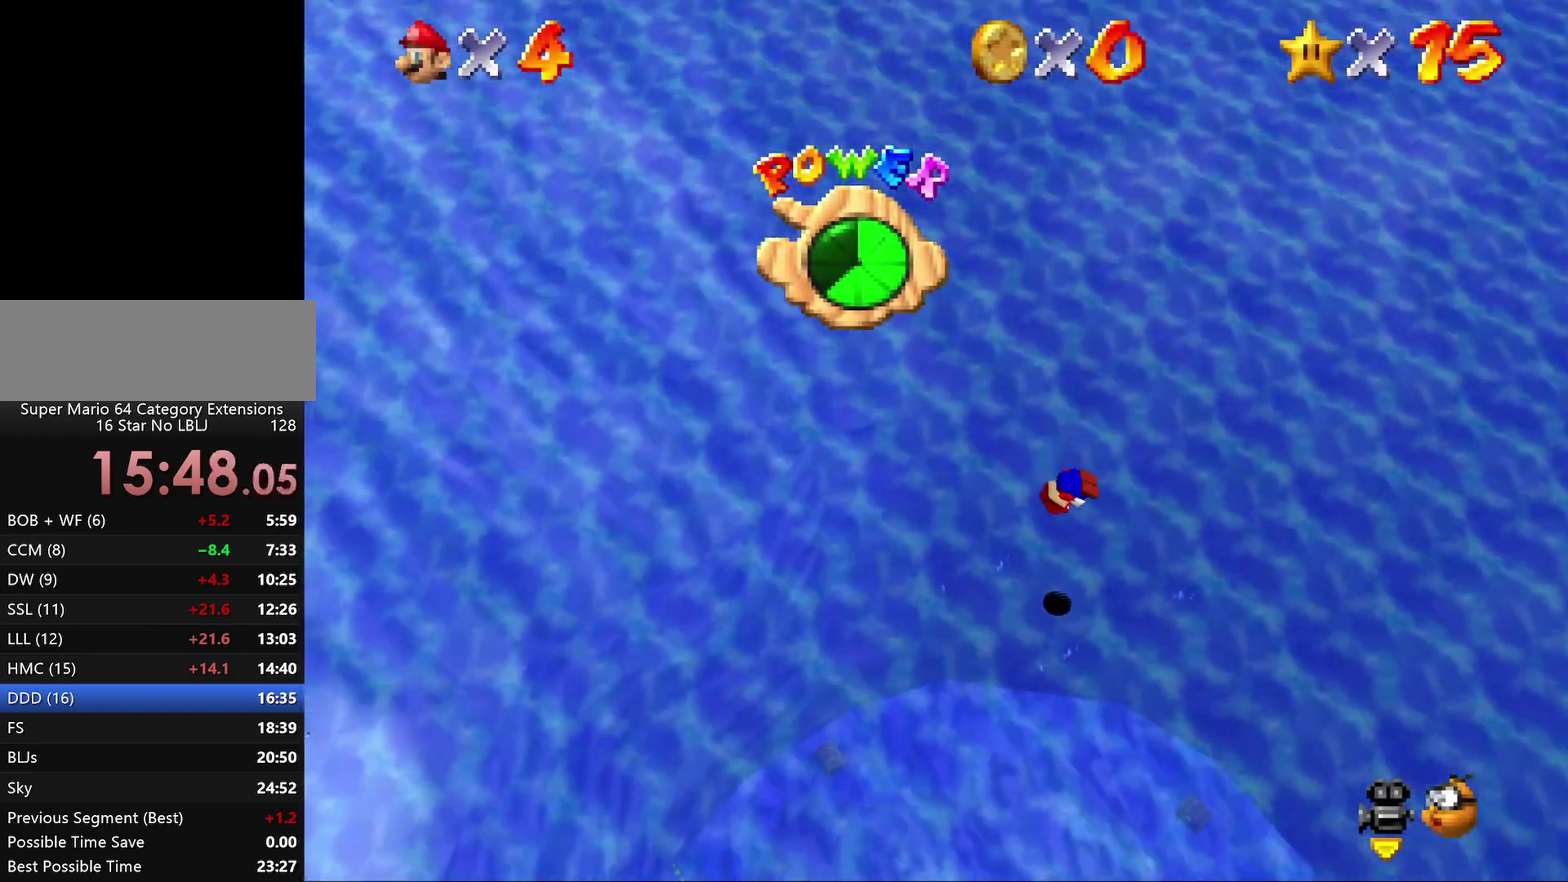
{"buttons": [], "left_stick": "up-left", "events": []}